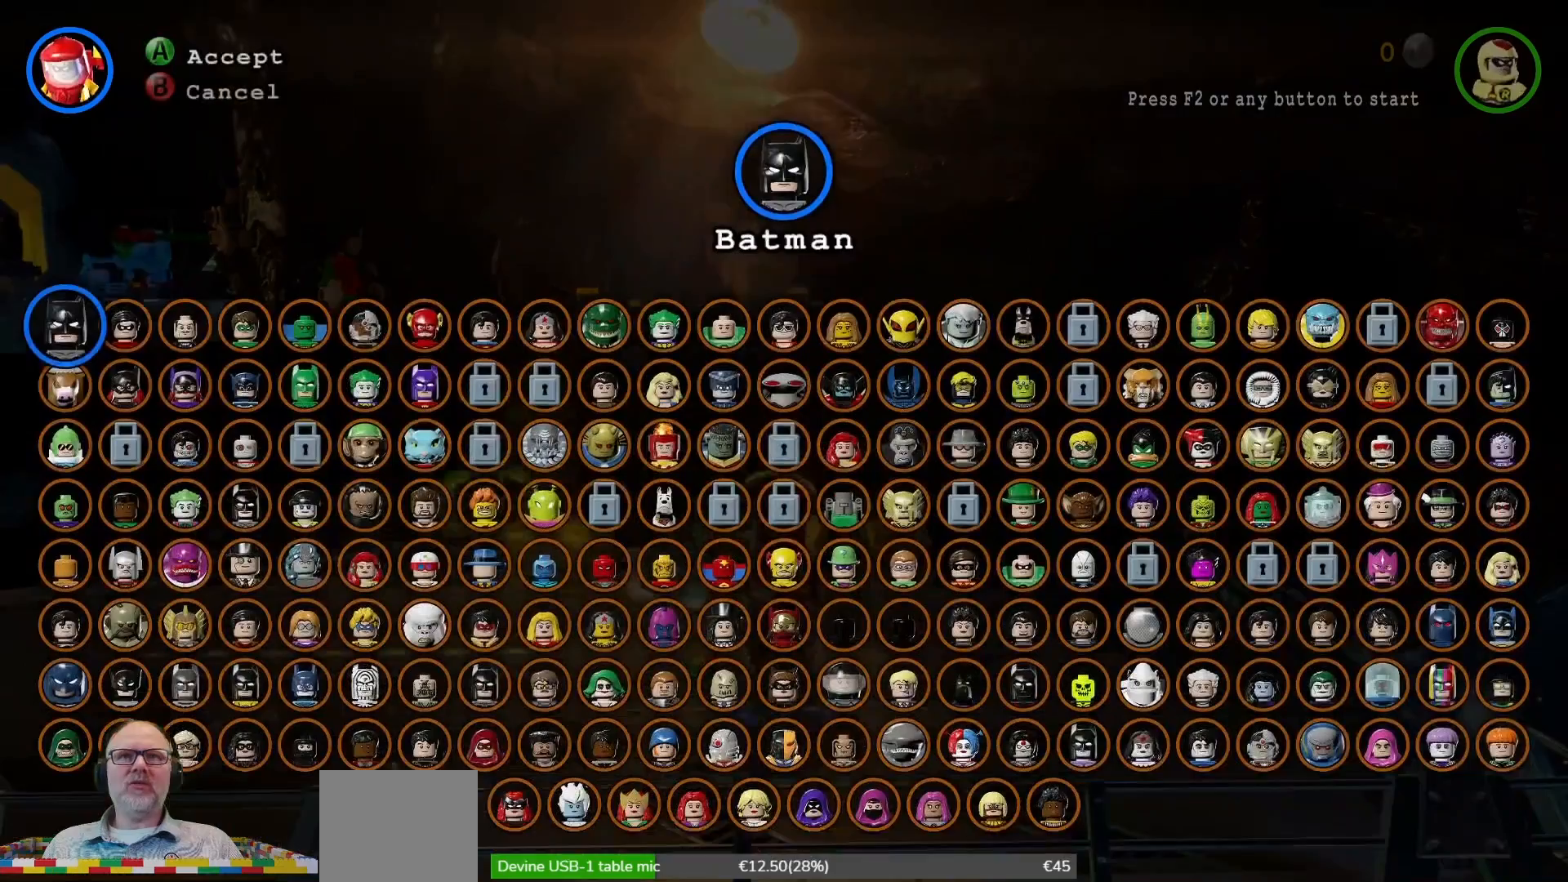
Gameplay with a controller (Xbox layout); each line is a JSON object with the inputs held at the frame after it. "events" lists button and stick changes between this image and that frame as [ms after this image, input, new state], when the widget could be followed in between. Not read: L3 R1 R3.
{"buttons": [], "left_stick": "right", "right_stick": "center", "events": [[233, "left_stick", "right"], [367, "left_stick", "center"], [500, "left_stick", "right"]]}
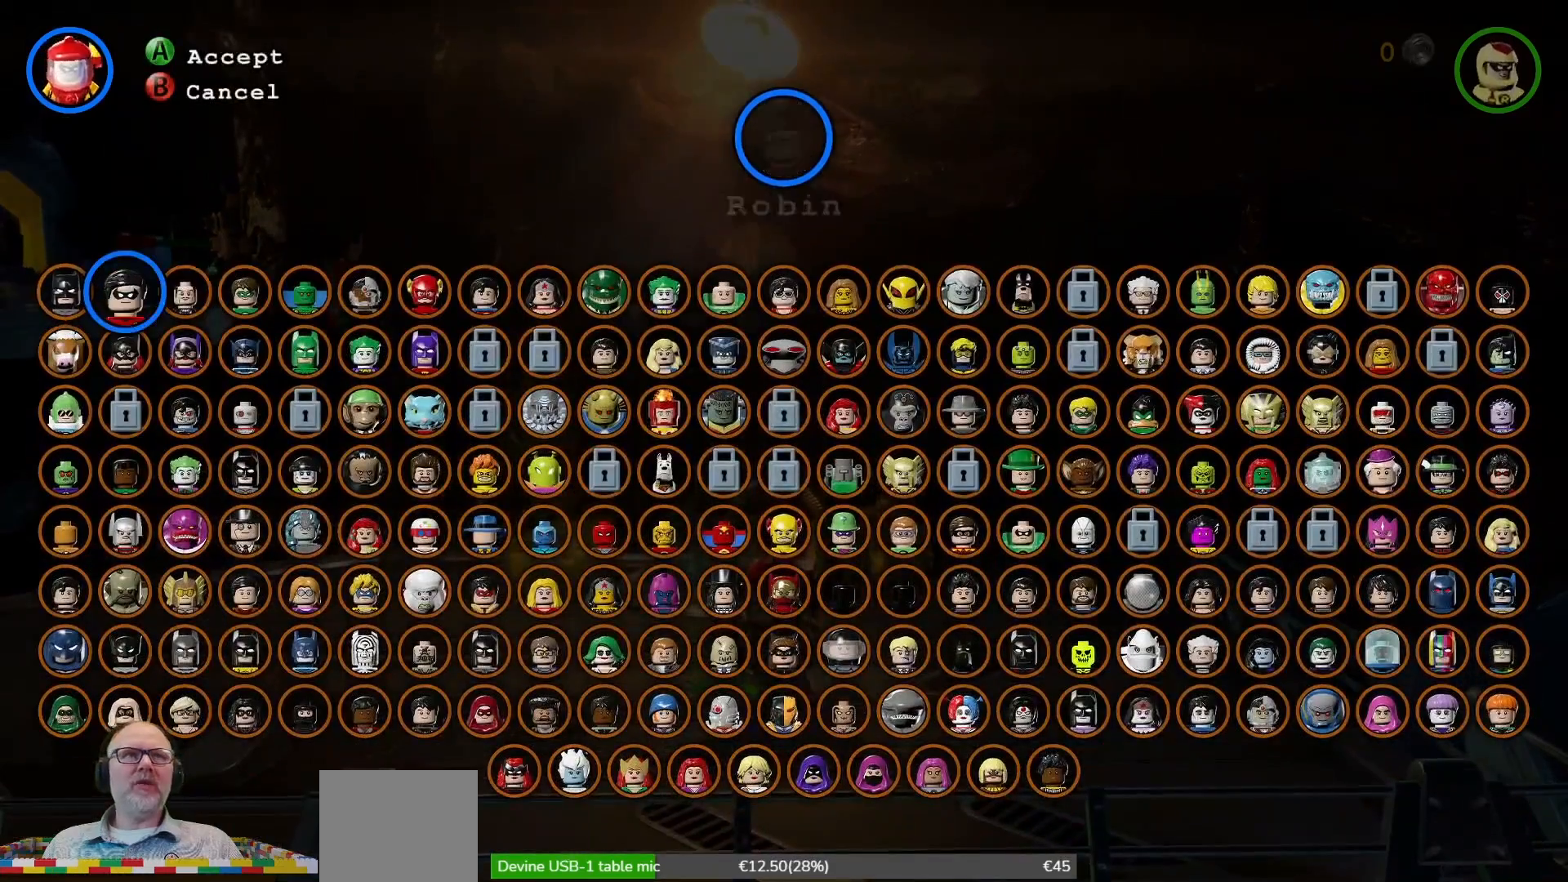
{"buttons": [], "left_stick": "center", "right_stick": "center", "events": [[67, "left_stick", "center"], [267, "left_stick", "right"], [433, "left_stick", "center"]]}
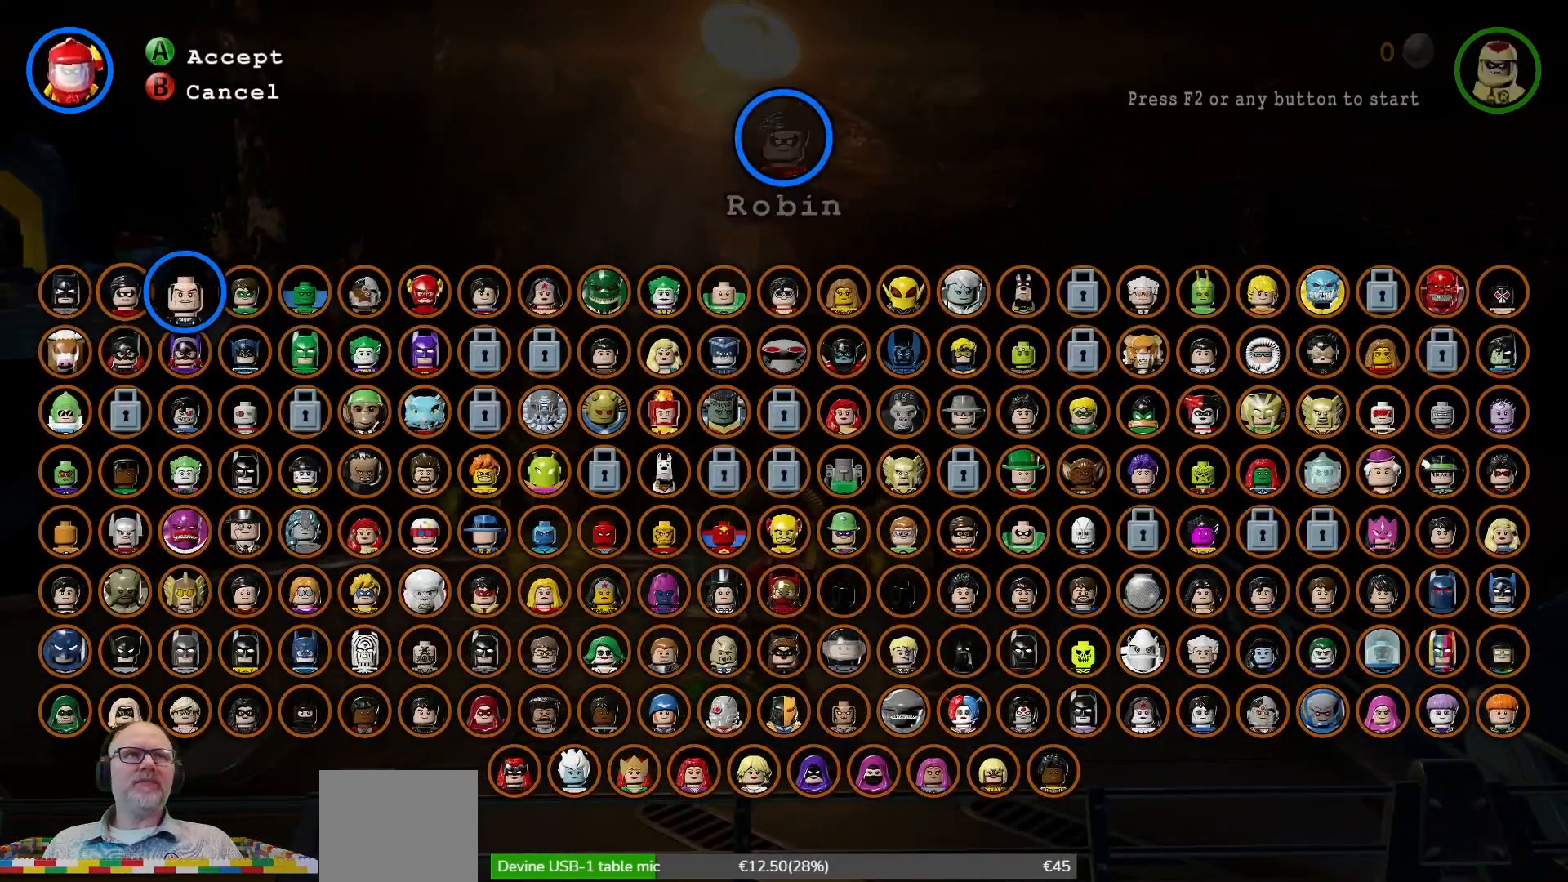
{"buttons": [], "left_stick": "right", "right_stick": "center", "events": [[67, "left_stick", "right"], [200, "left_stick", "center"], [267, "left_stick", "right"]]}
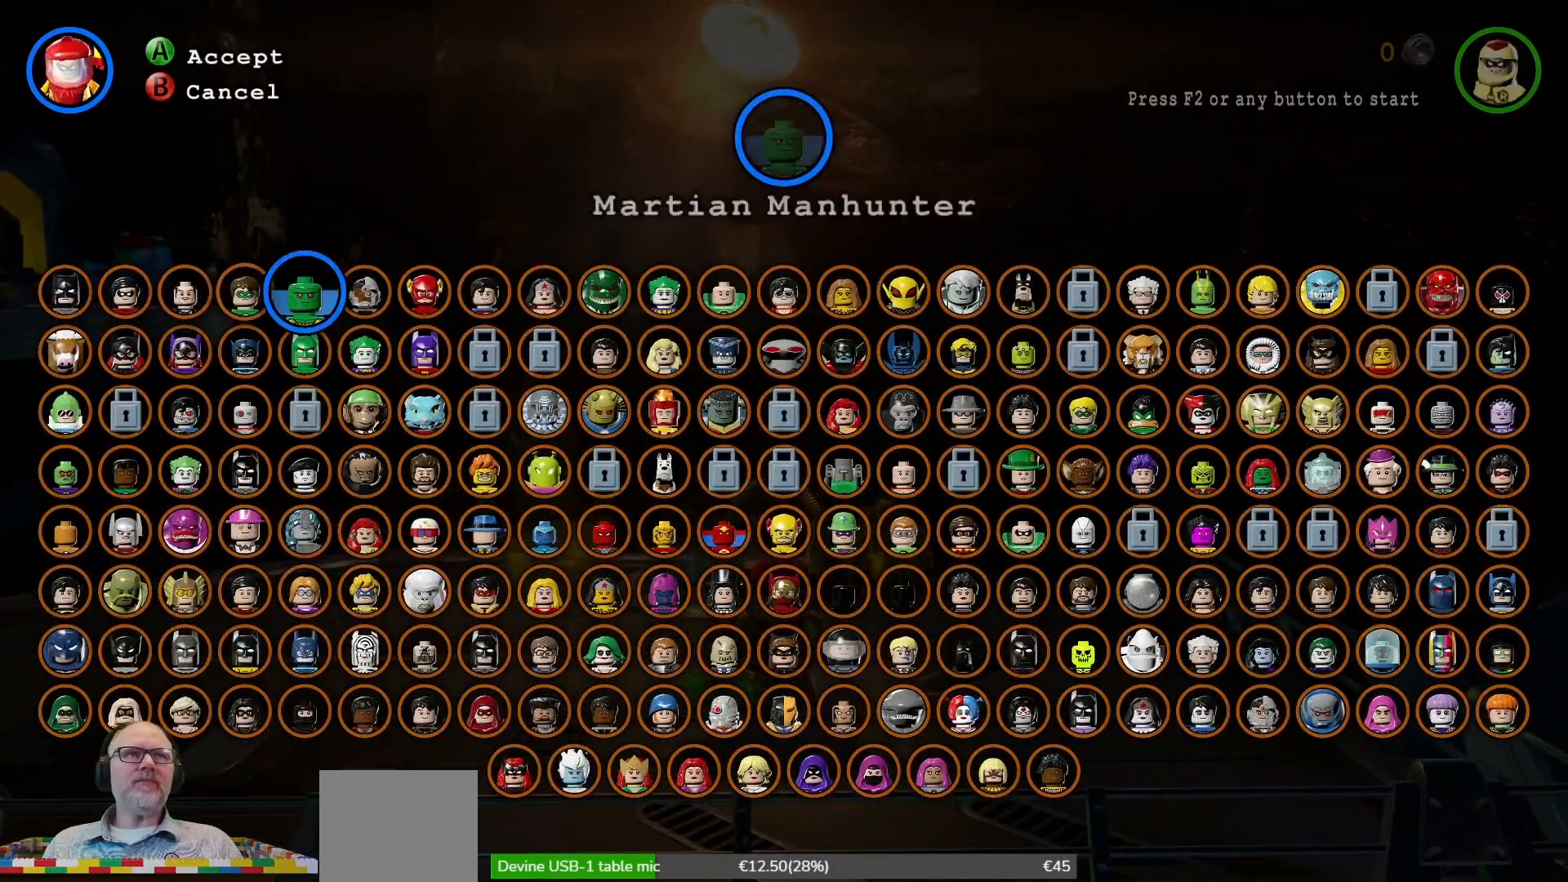
{"buttons": [], "left_stick": "center", "right_stick": "center", "events": [[67, "left_stick", "center"], [267, "A", "down"], [367, "A", "up"]]}
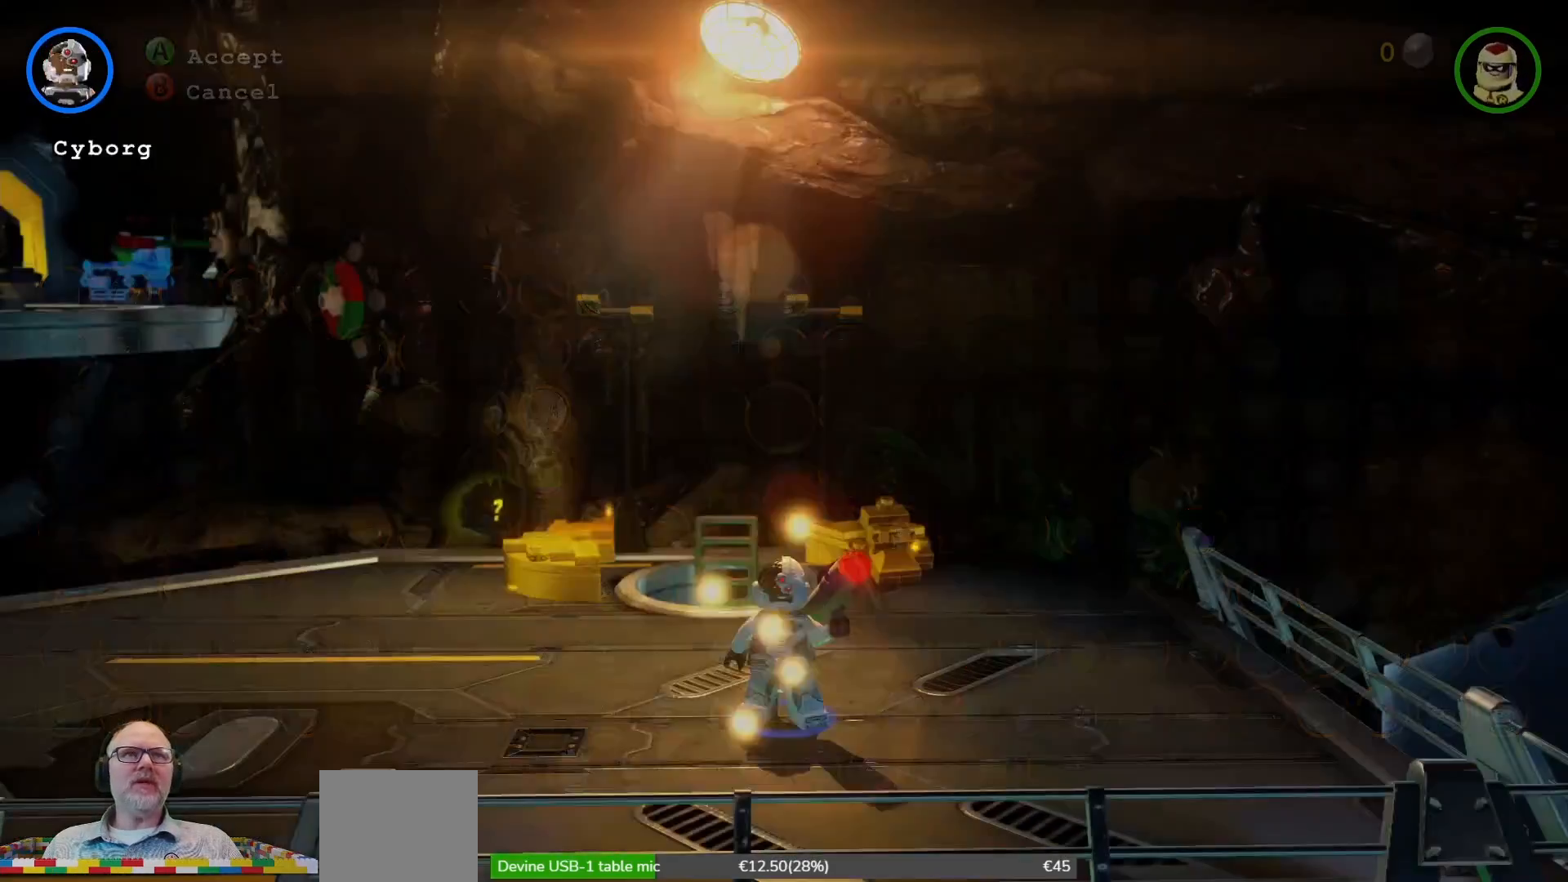
{"buttons": [], "left_stick": "up-right", "right_stick": "center", "events": [[267, "left_stick", "left"], [500, "left_stick", "up-right"]]}
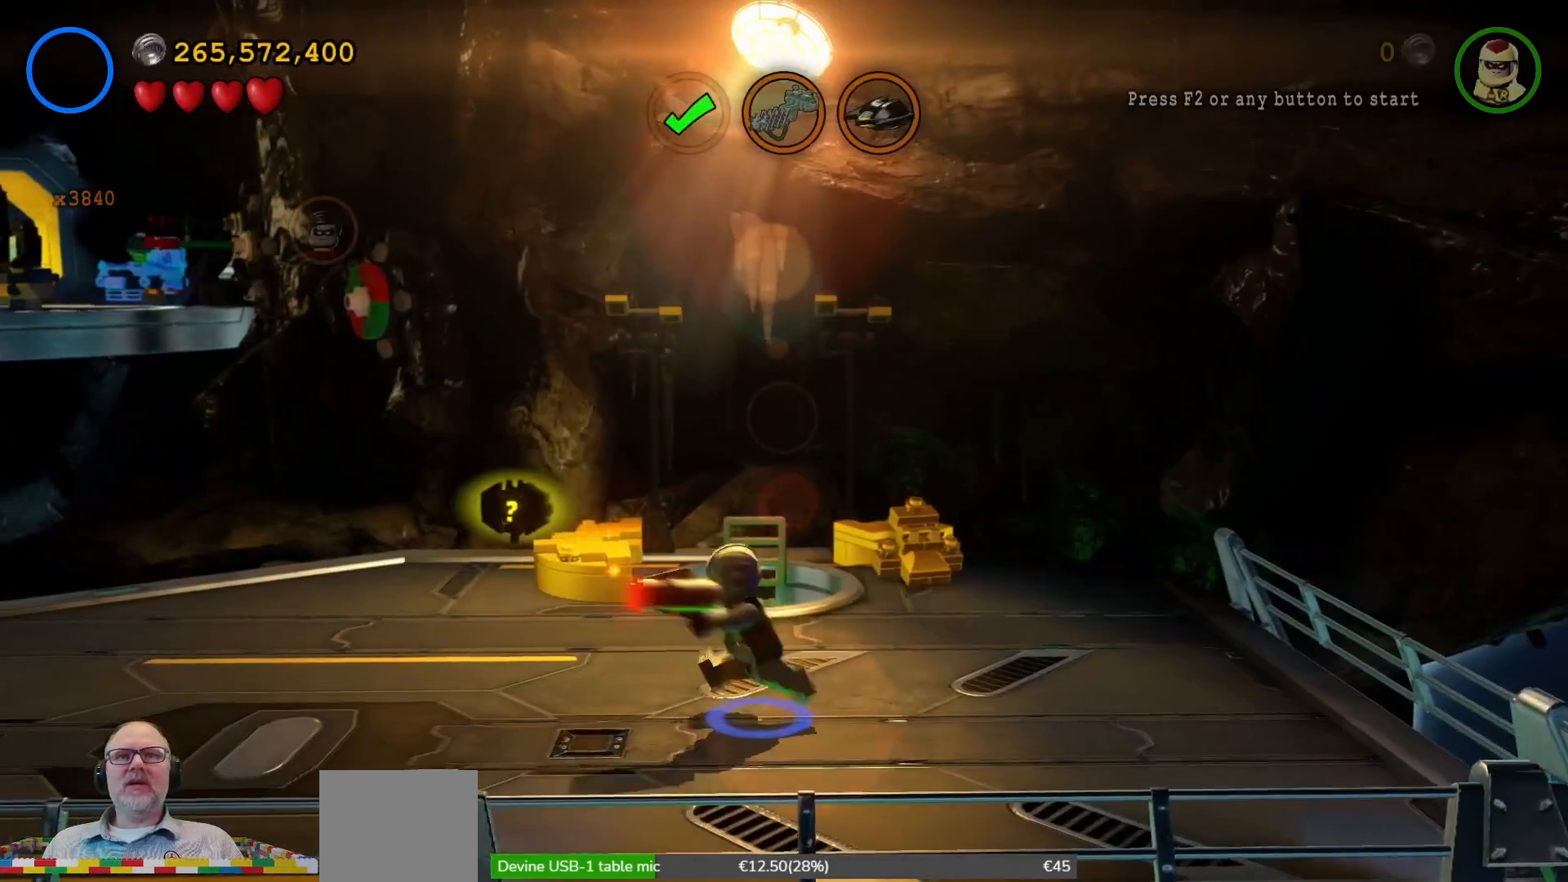
{"buttons": [], "left_stick": "up-right", "right_stick": "center", "events": [[67, "left_stick", "right"], [433, "left_stick", "up-right"]]}
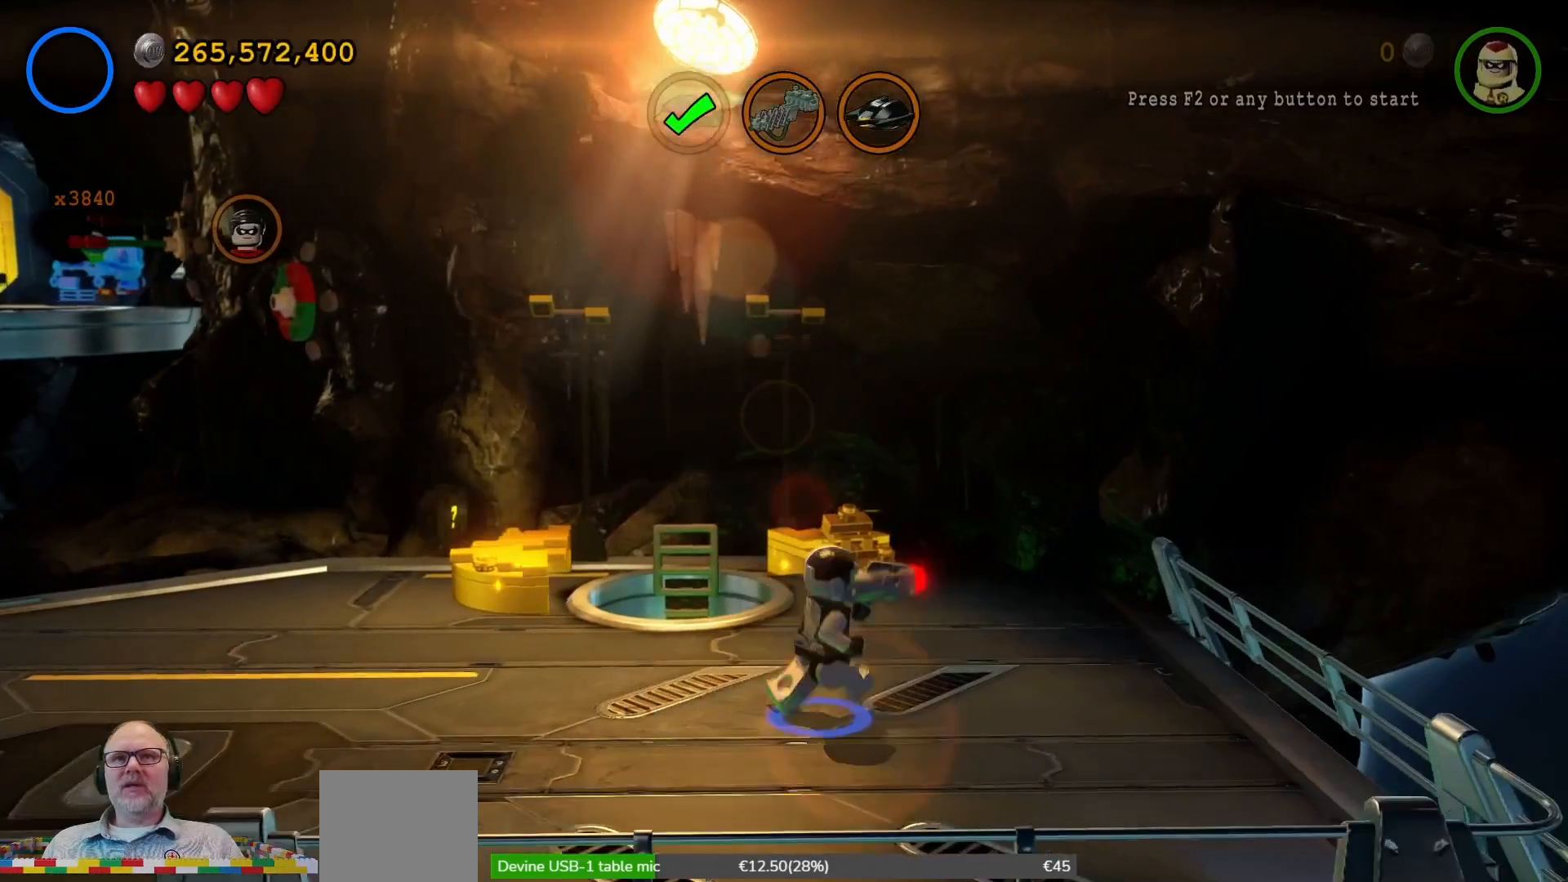
{"buttons": ["B"], "left_stick": "center", "right_stick": "center", "events": [[233, "left_stick", "up"], [300, "B", "down"], [433, "left_stick", "center"]]}
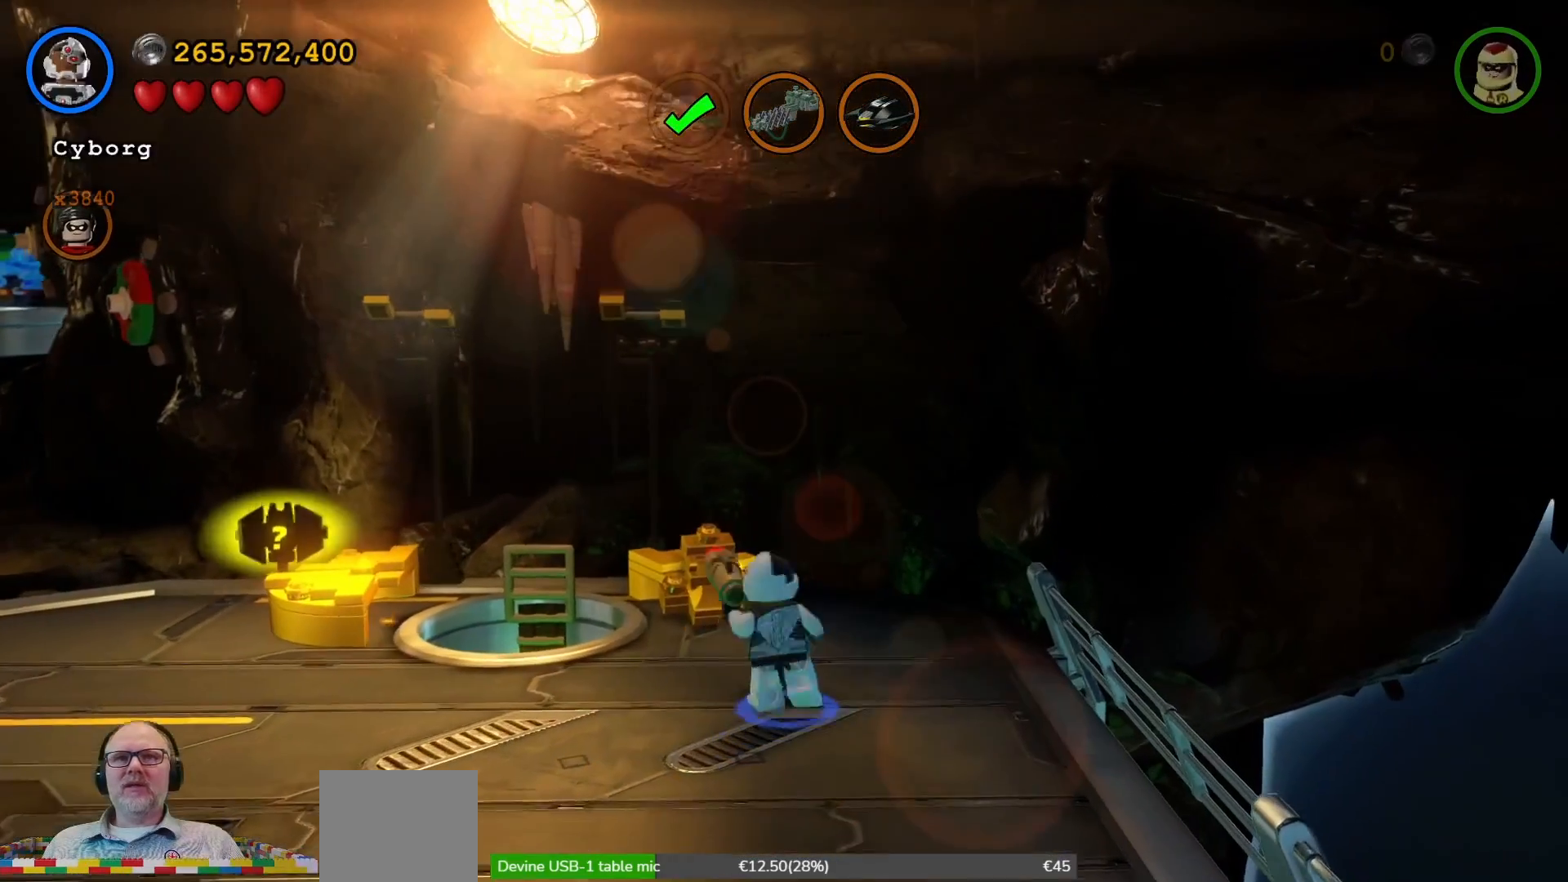
{"buttons": ["B"], "left_stick": "center", "right_stick": "center", "events": [[267, "left_stick", "up-left"], [400, "left_stick", "center"]]}
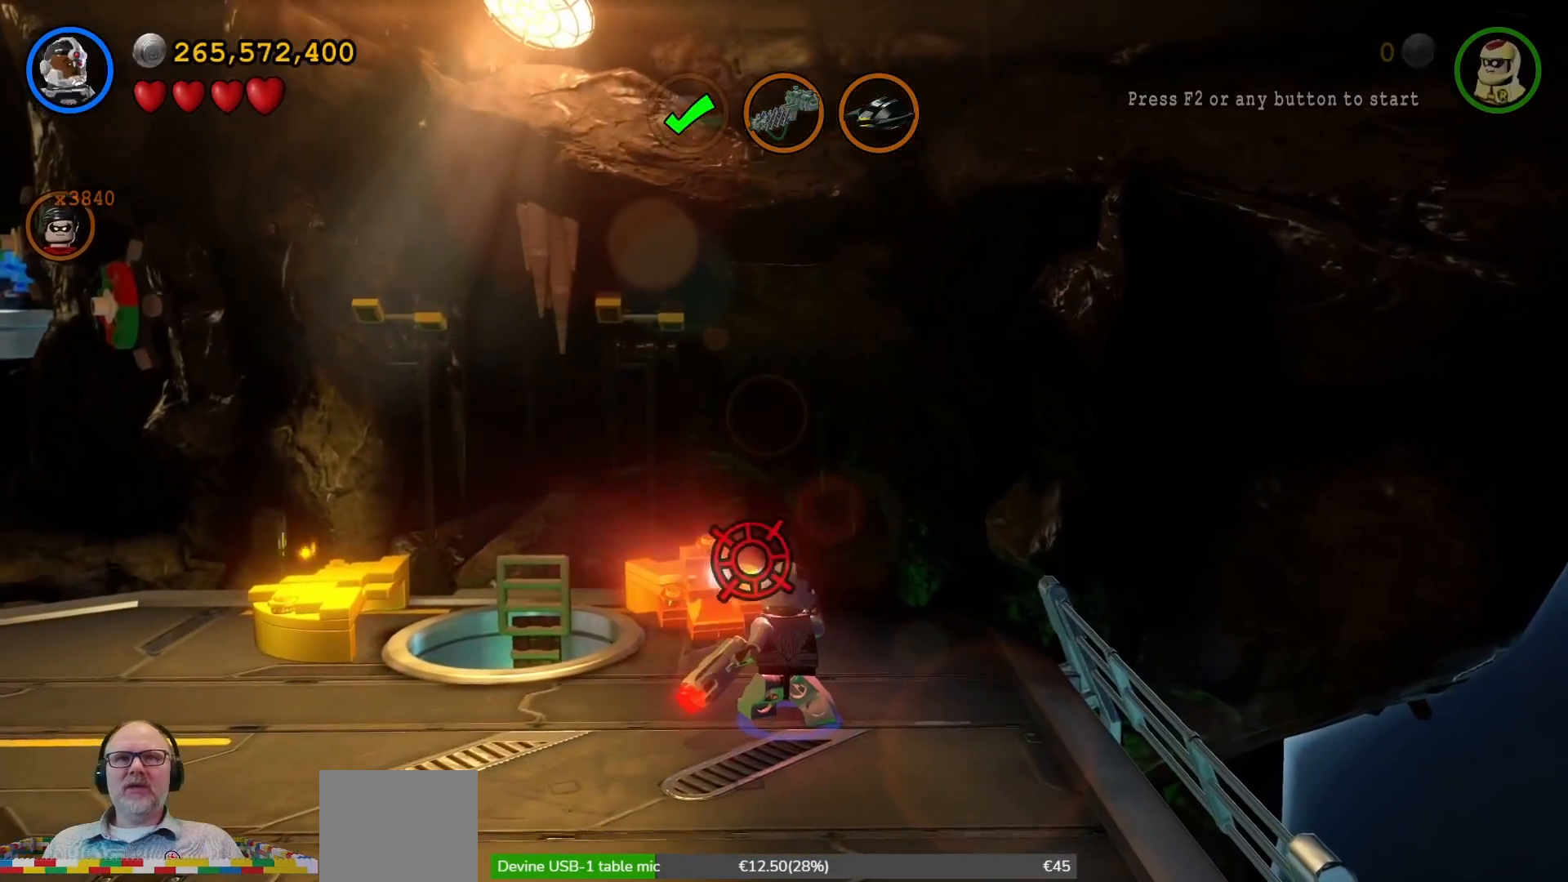
{"buttons": ["B", "SELECT"], "left_stick": "down", "right_stick": "center", "events": [[233, "SELECT", "down"], [500, "left_stick", "down"]]}
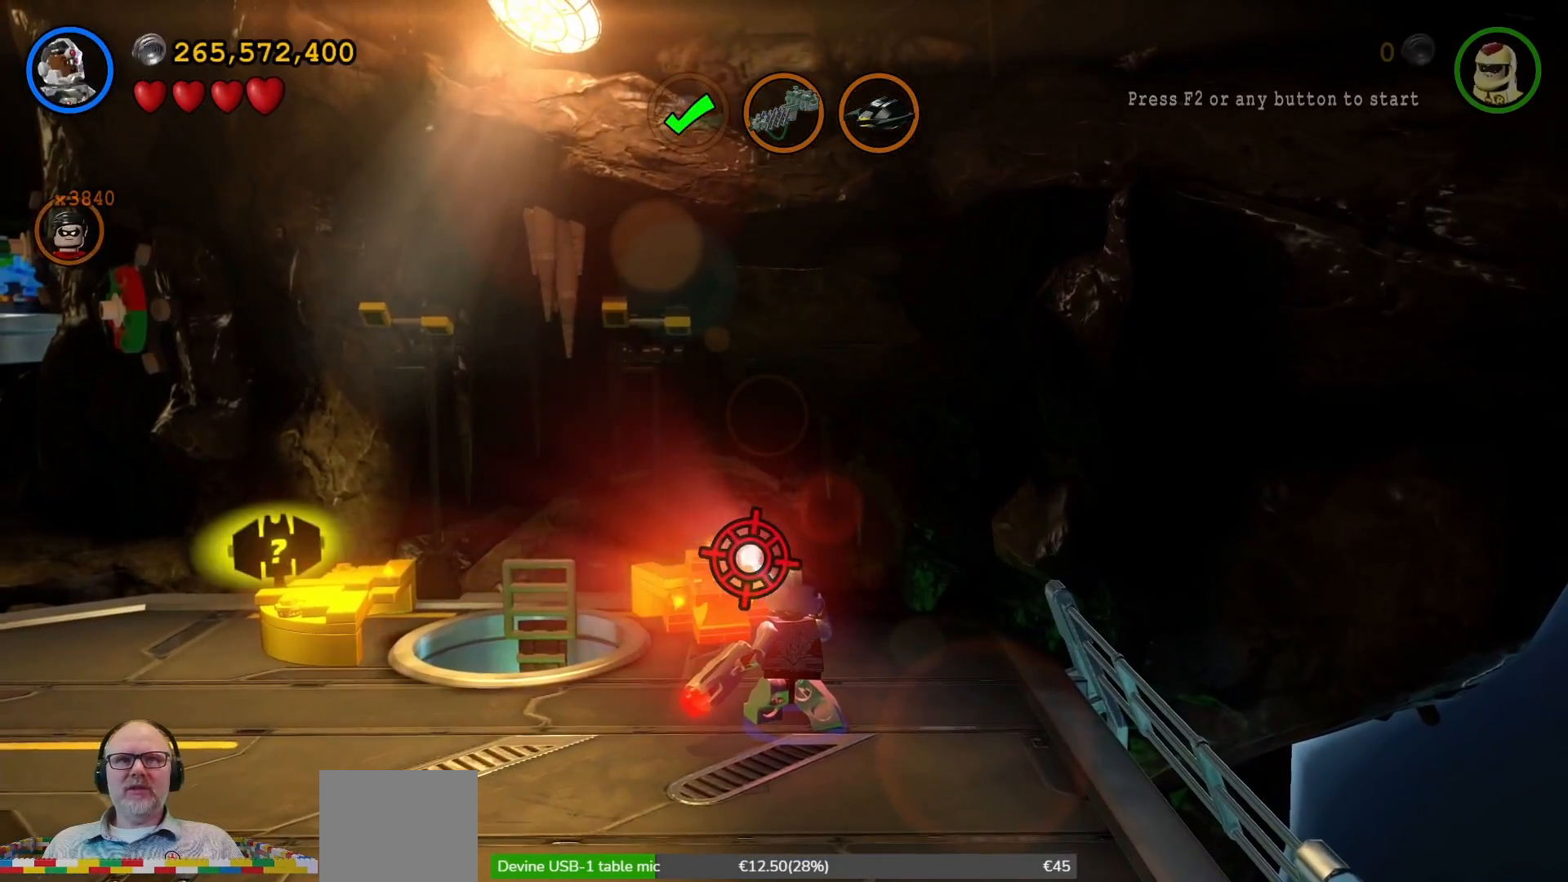
{"buttons": ["B"], "left_stick": "center", "right_stick": "center", "events": [[67, "SELECT", "up"], [67, "left_stick", "center"], [333, "left_stick", "down-left"], [467, "left_stick", "center"]]}
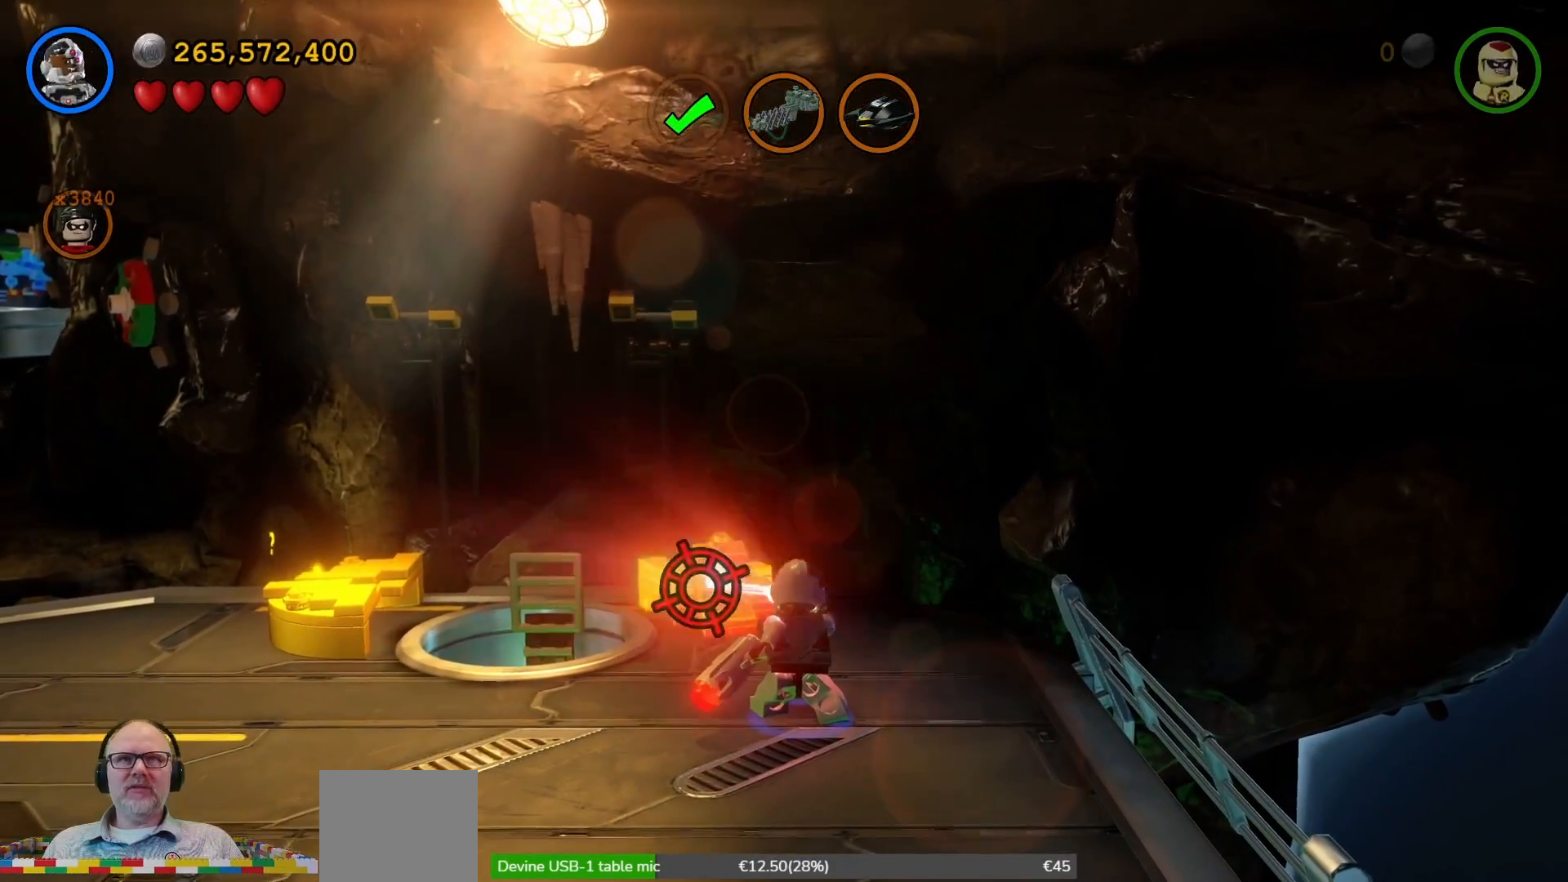
{"buttons": ["B"], "left_stick": "center", "right_stick": "center", "events": []}
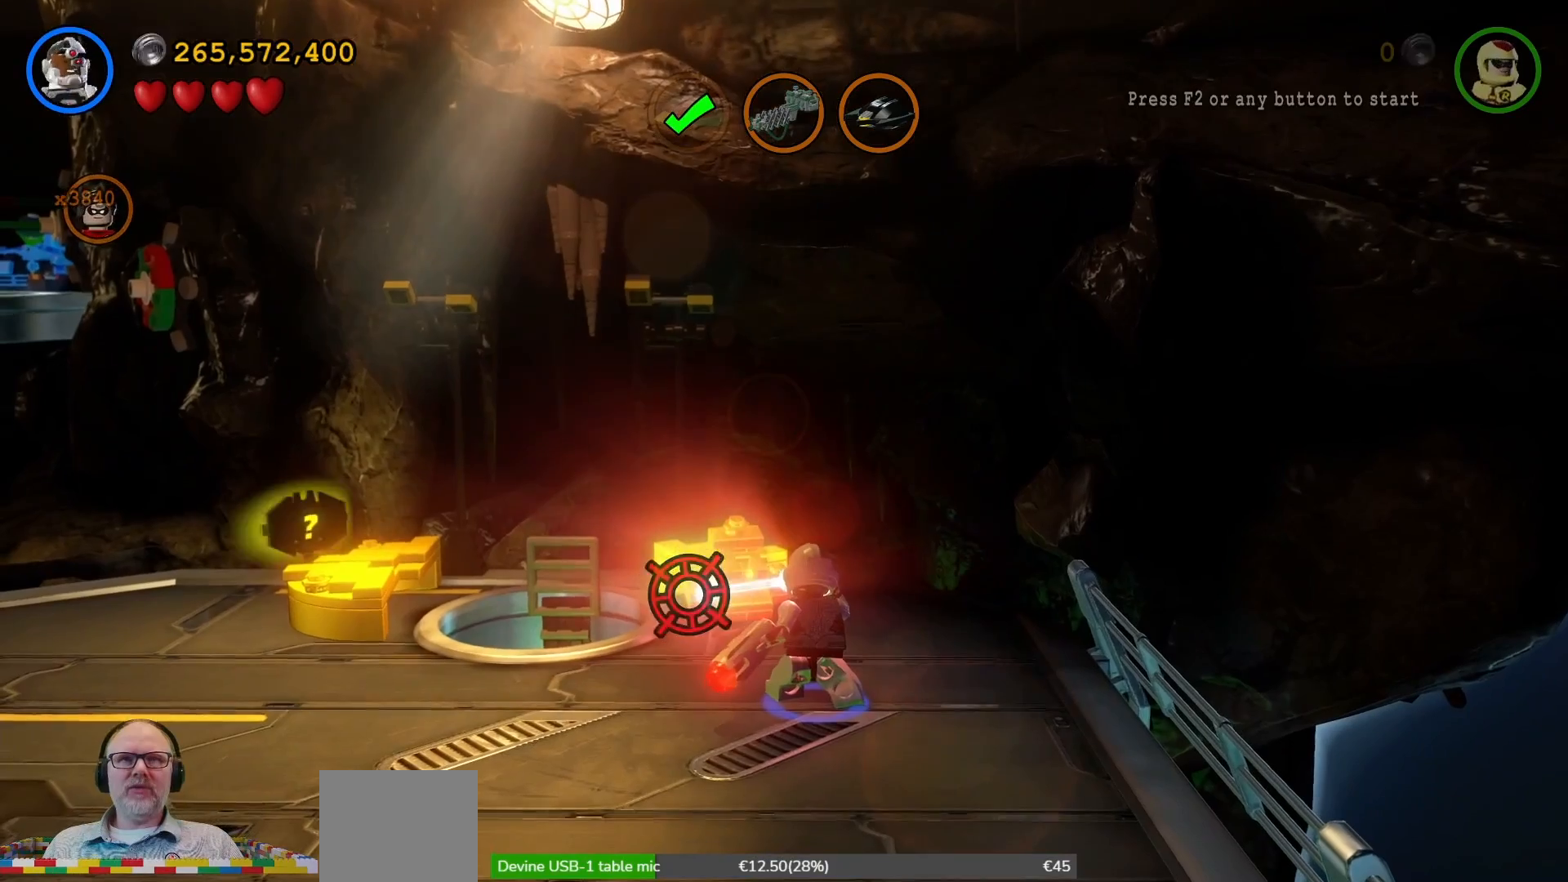
{"buttons": ["B"], "left_stick": "center", "right_stick": "center", "events": []}
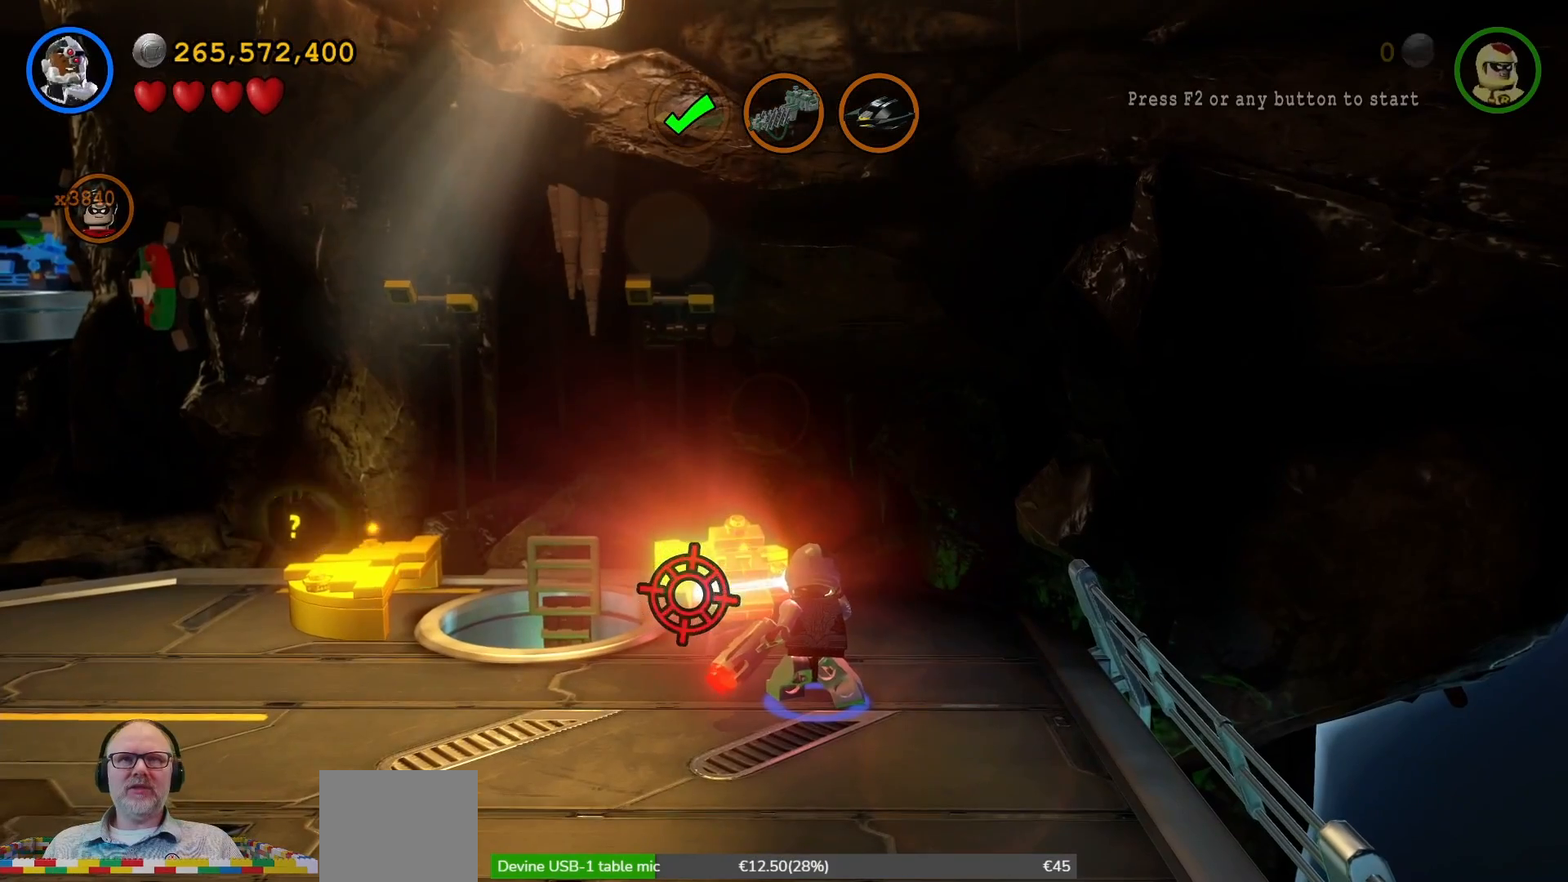
{"buttons": ["B"], "left_stick": "center", "right_stick": "center", "events": []}
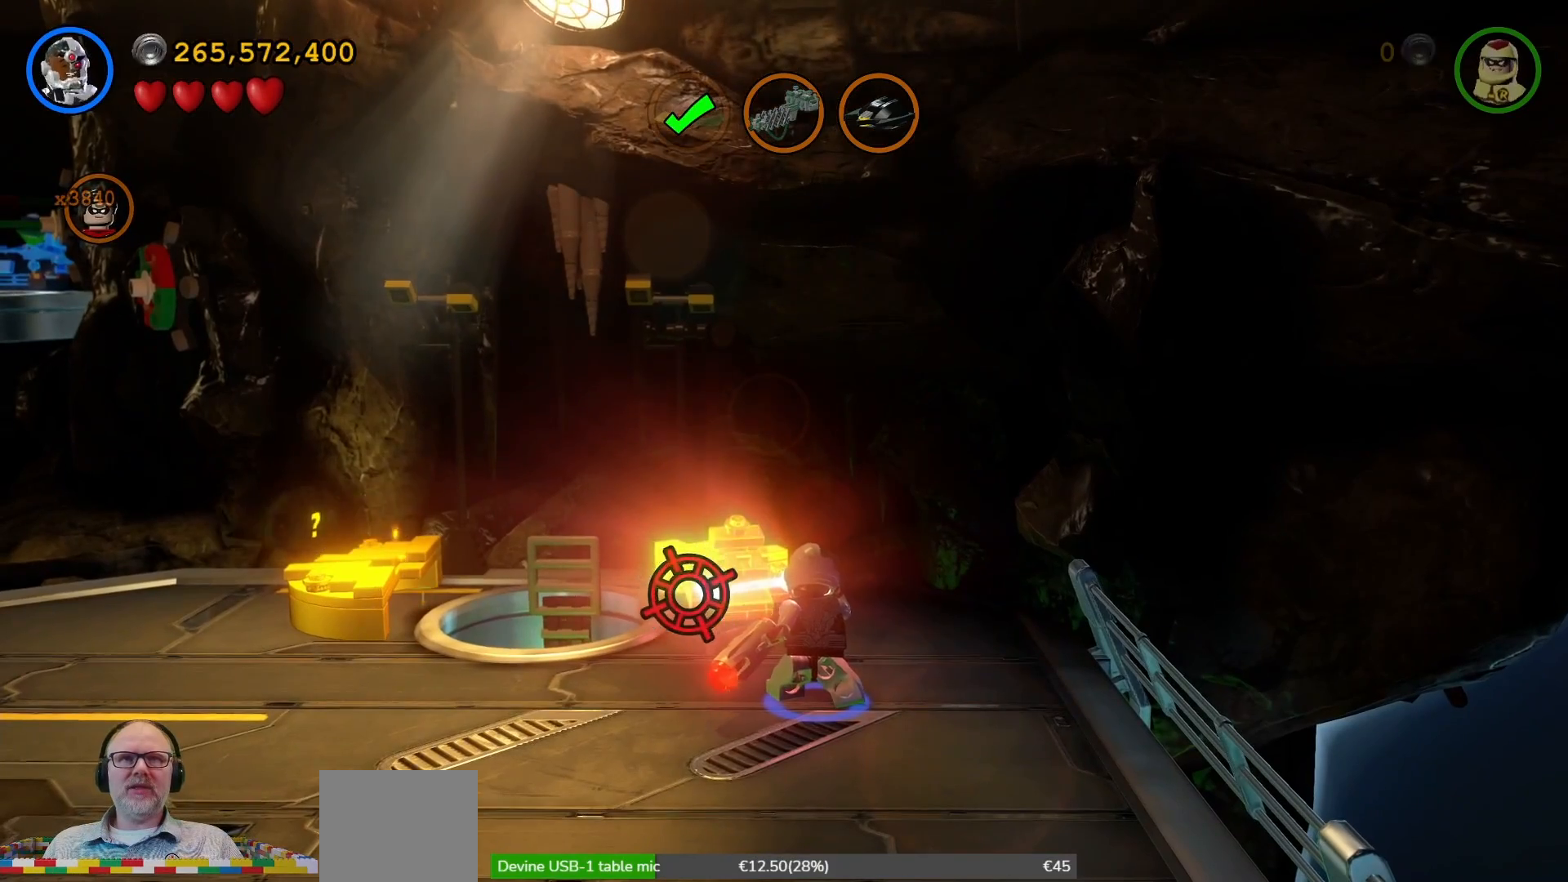
{"buttons": ["B"], "left_stick": "left", "right_stick": "center", "events": [[67, "left_stick", "right"], [233, "left_stick", "center"], [500, "left_stick", "left"]]}
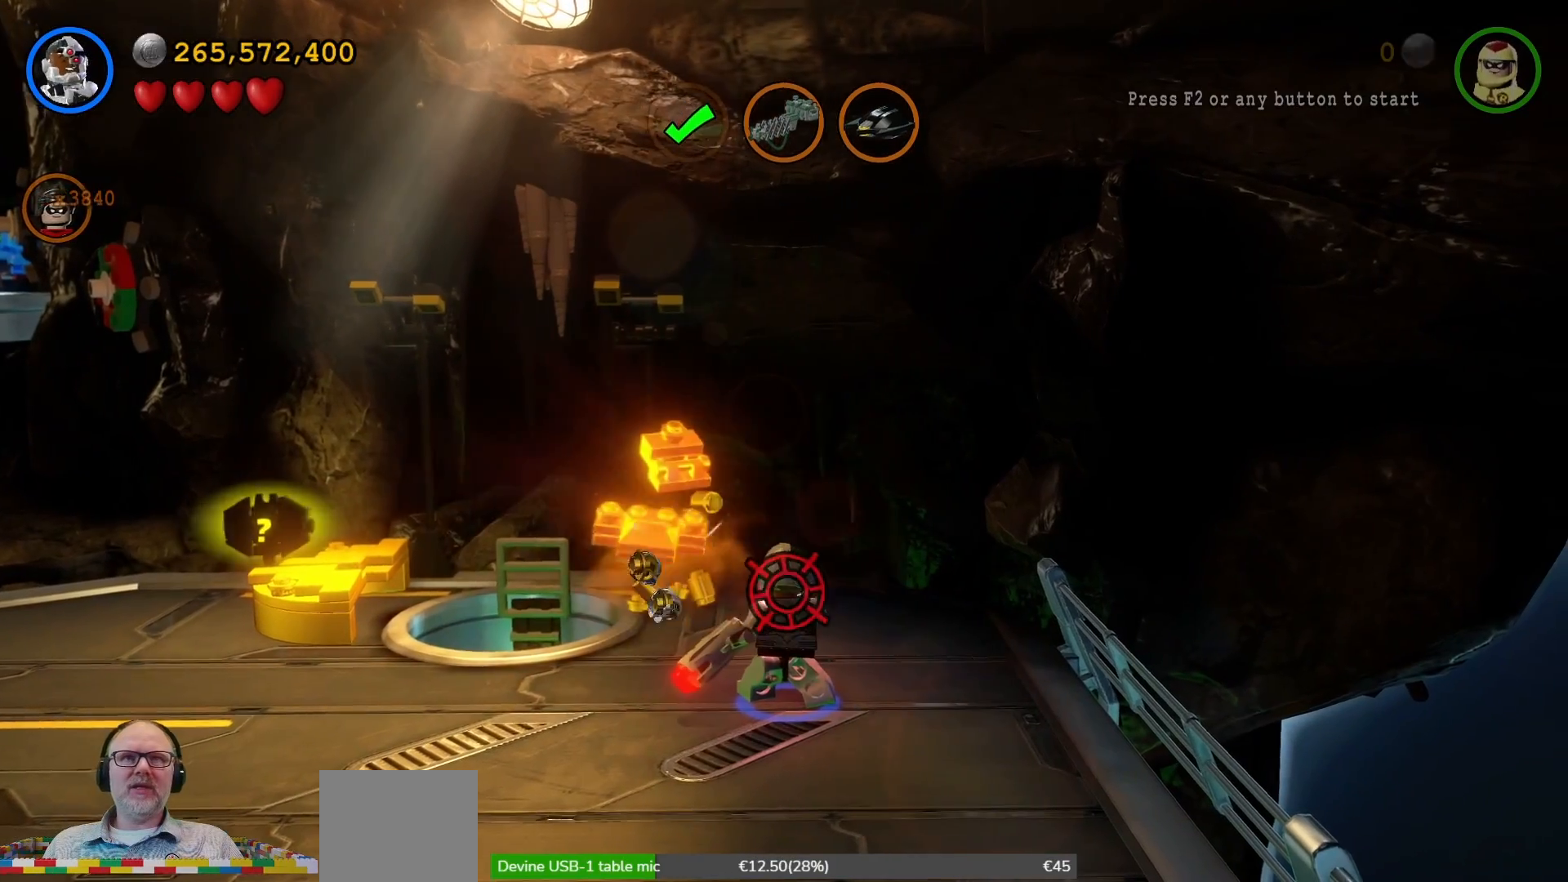
{"buttons": ["B"], "left_stick": "center", "right_stick": "center", "events": [[433, "left_stick", "center"]]}
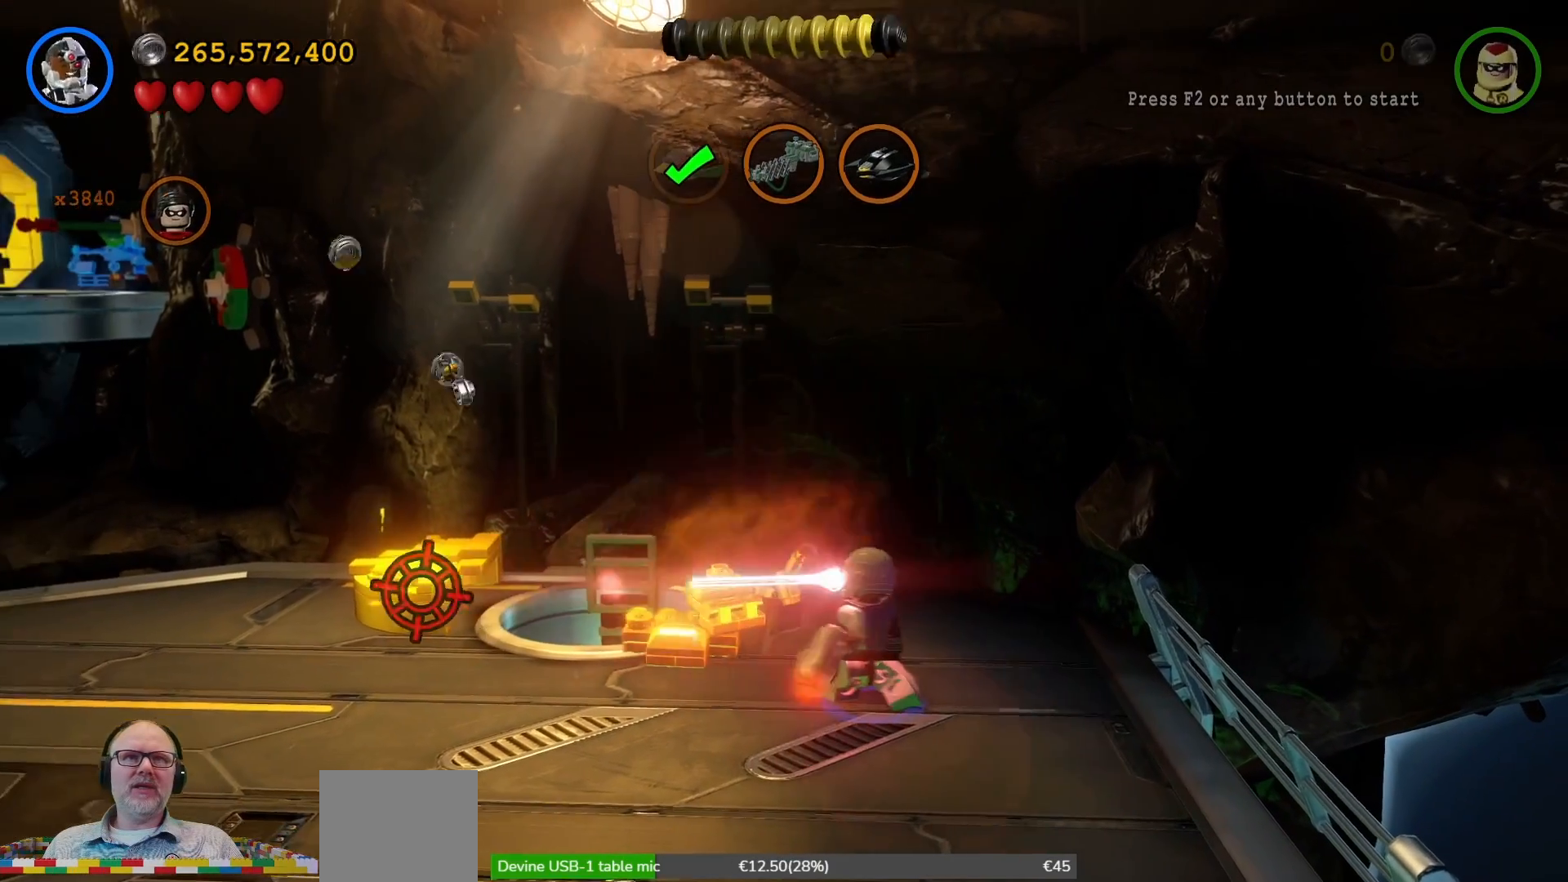
{"buttons": ["B"], "left_stick": "right", "right_stick": "center", "events": [[400, "left_stick", "right"]]}
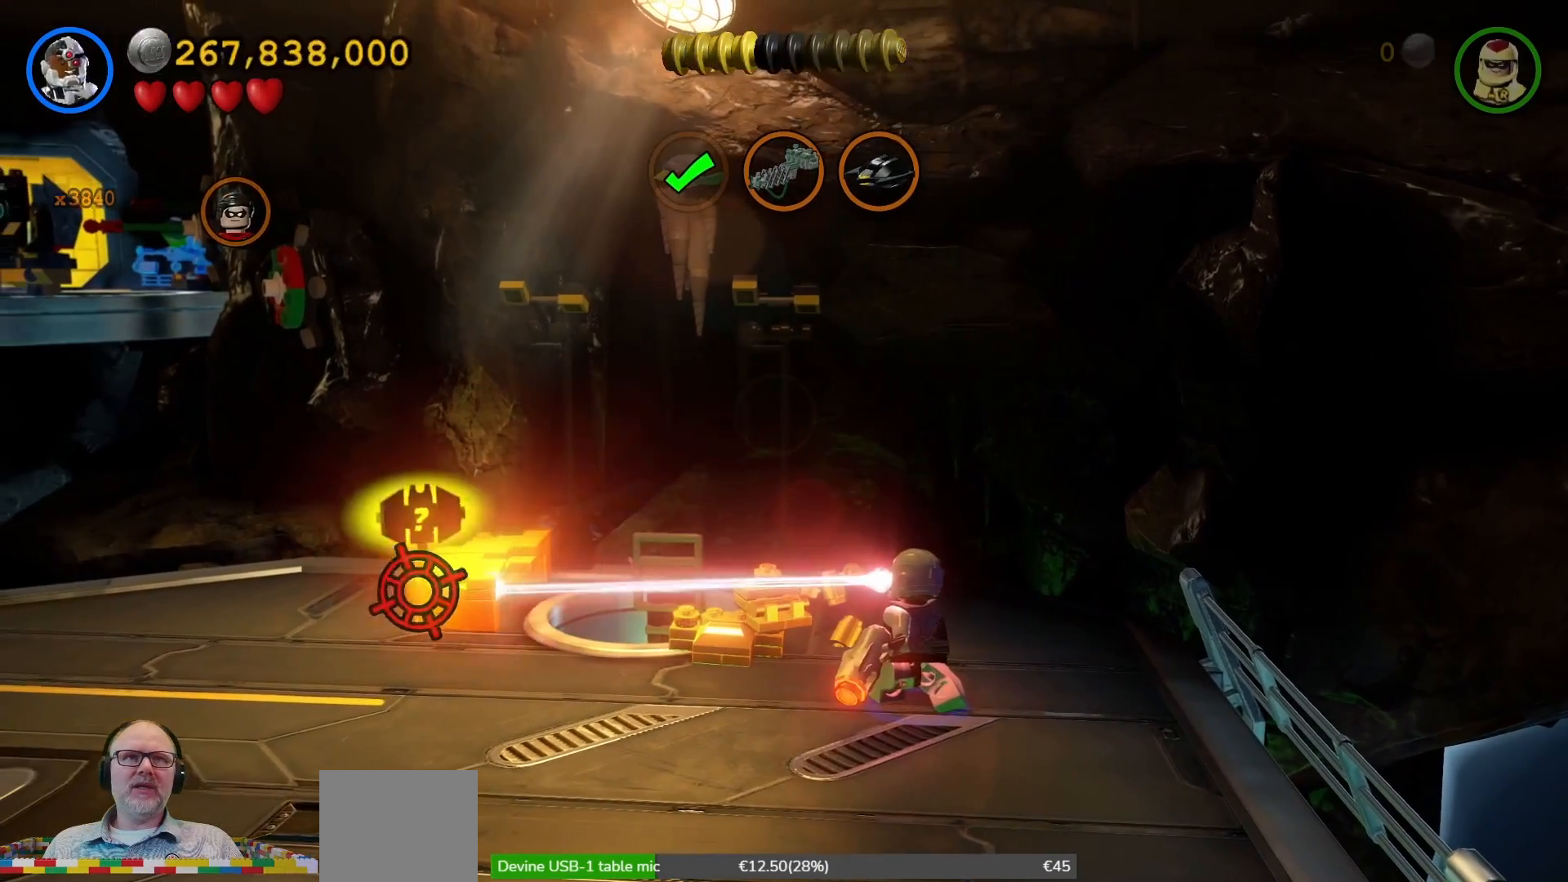
{"buttons": ["B"], "left_stick": "center", "right_stick": "center", "events": [[33, "left_stick", "center"]]}
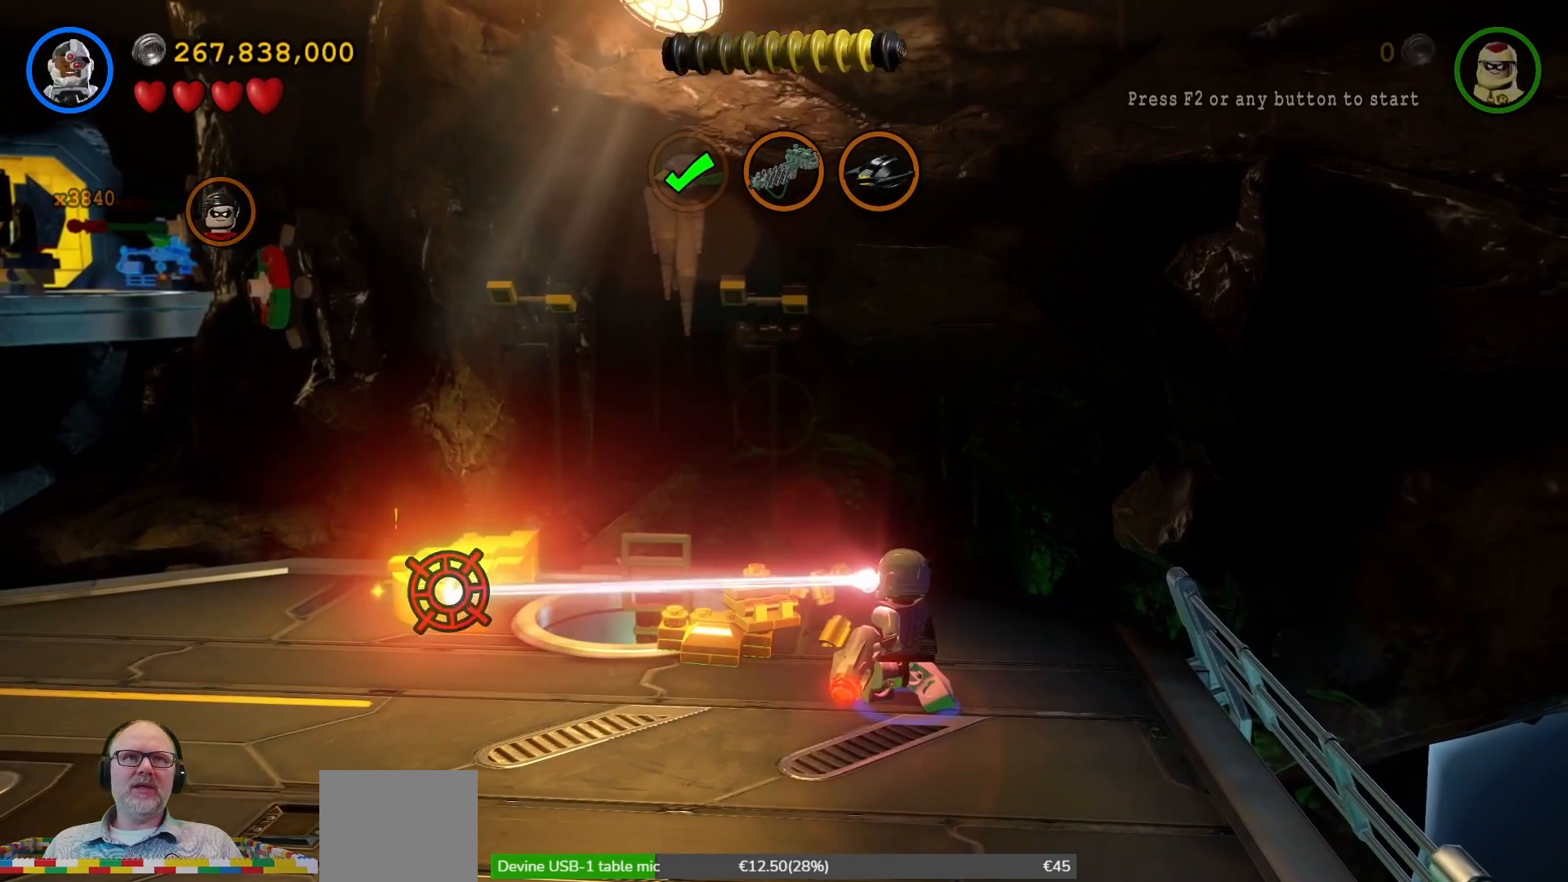
{"buttons": ["B"], "left_stick": "center", "right_stick": "center", "events": []}
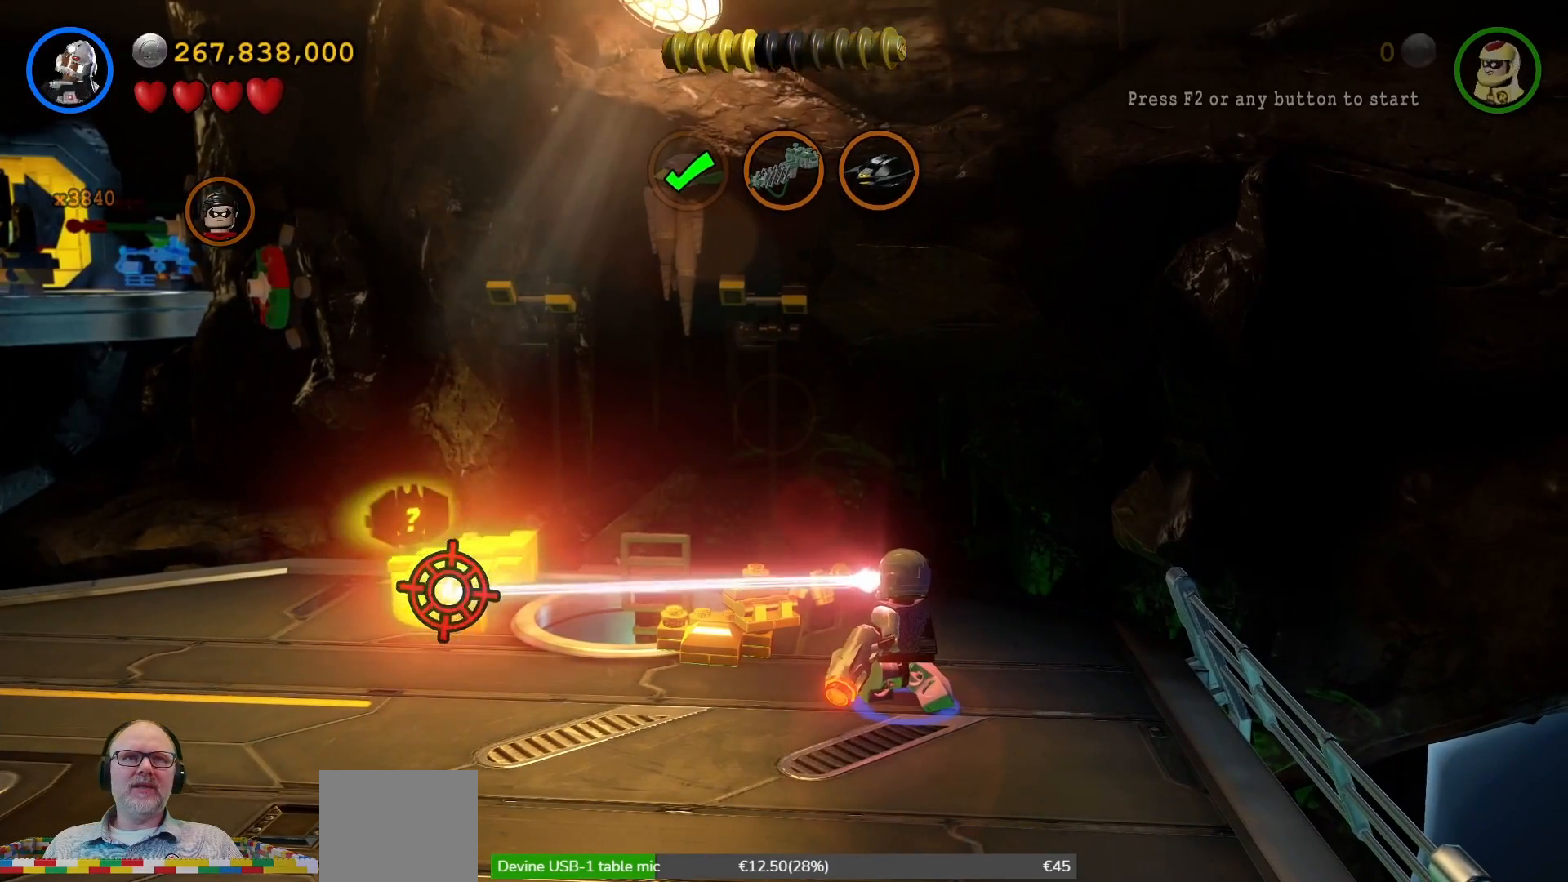
{"buttons": ["B"], "left_stick": "center", "right_stick": "center", "events": []}
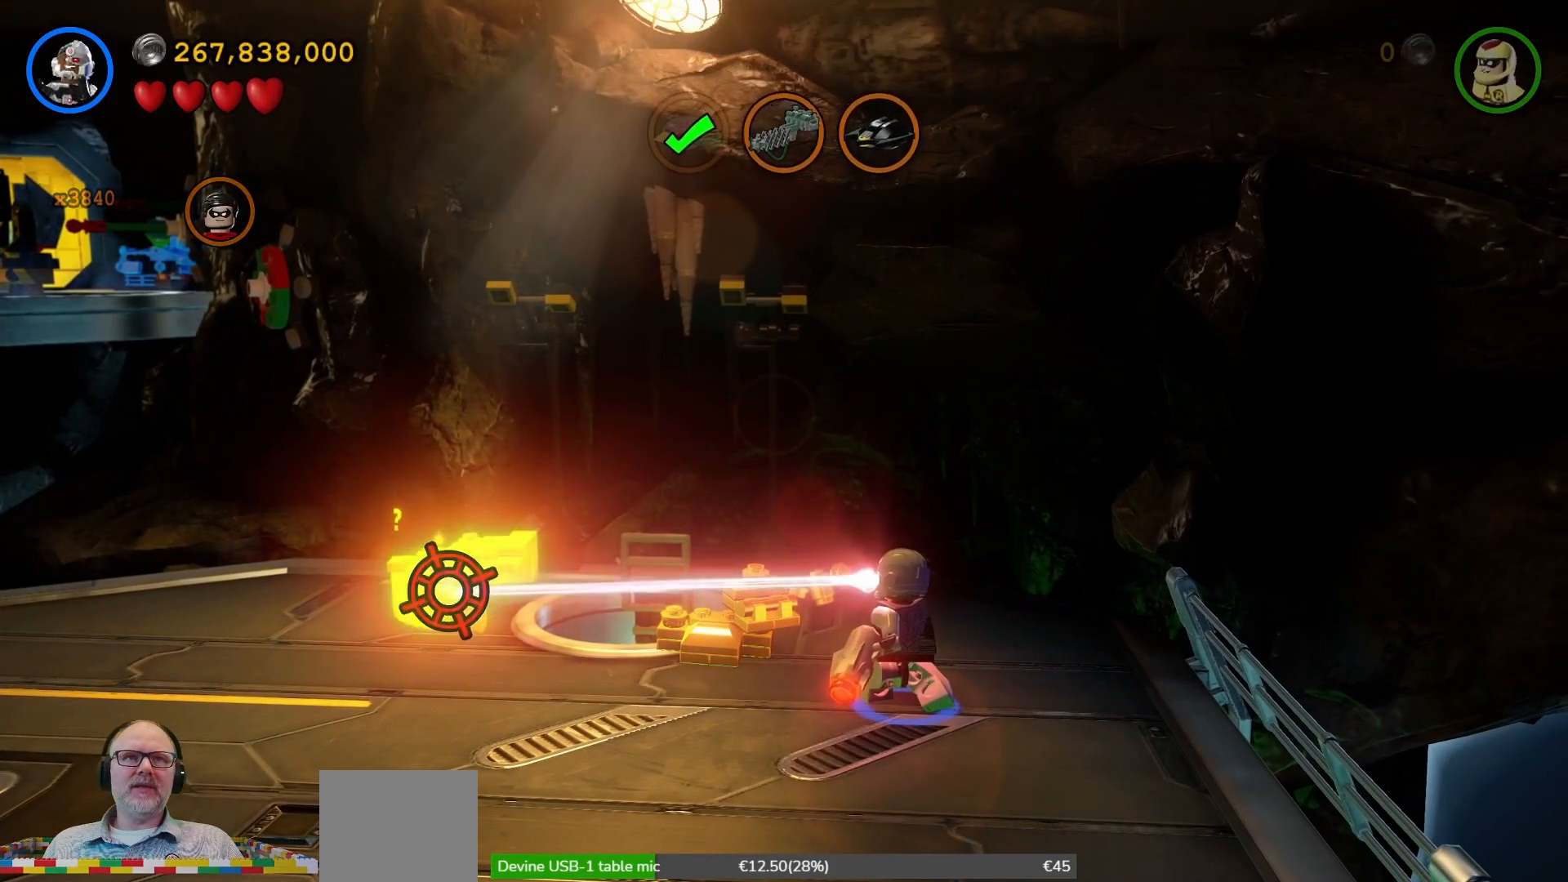
{"buttons": ["B"], "left_stick": "center", "right_stick": "center", "events": []}
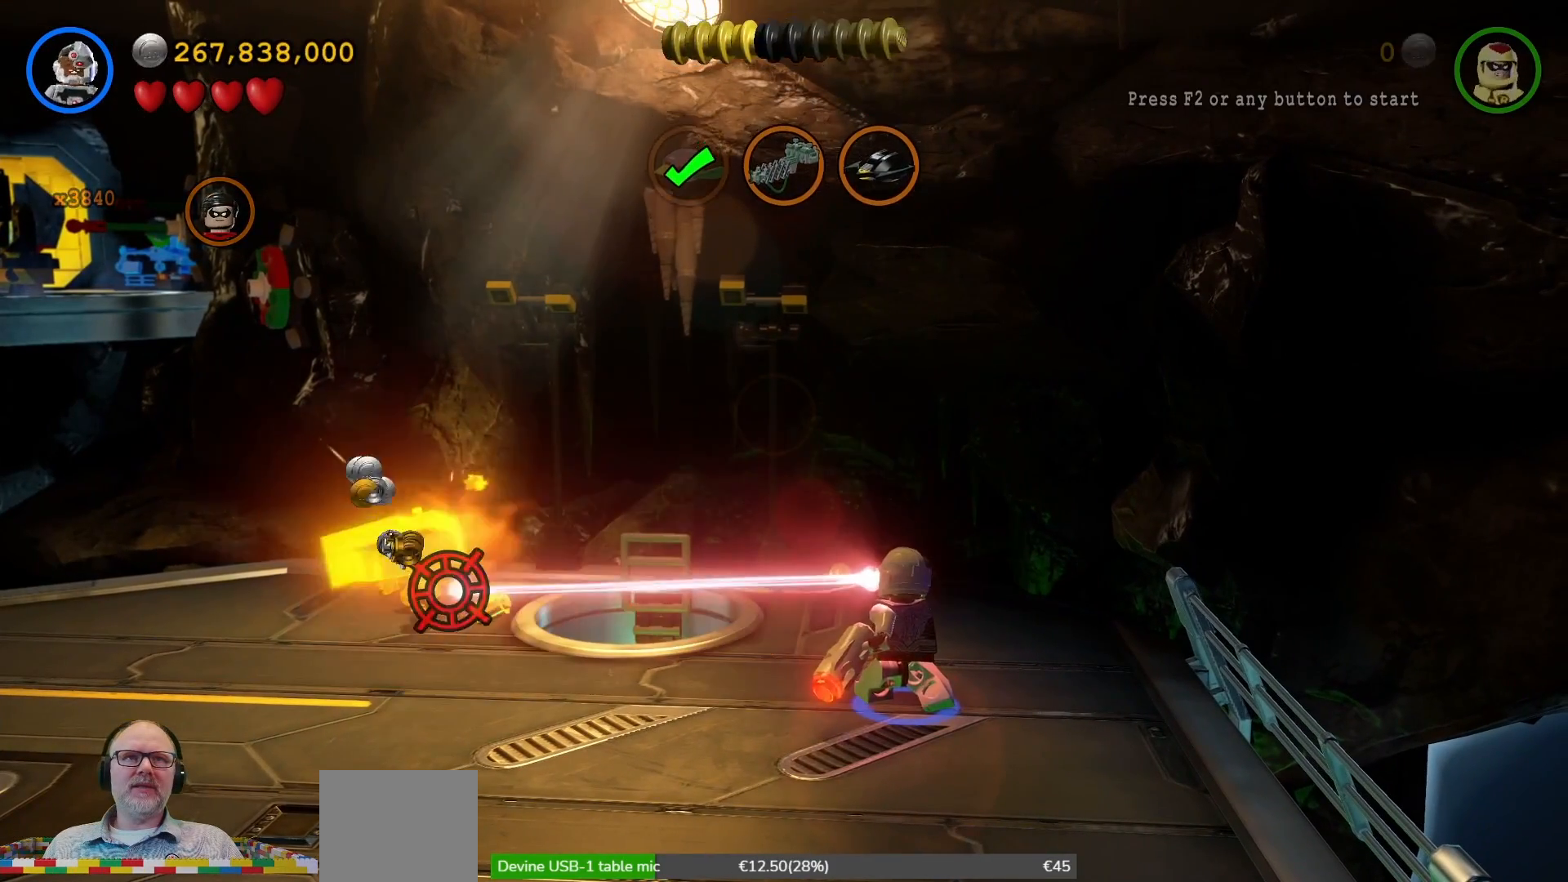
{"buttons": [], "left_stick": "left", "right_stick": "center", "events": [[100, "B", "up"], [167, "left_stick", "left"]]}
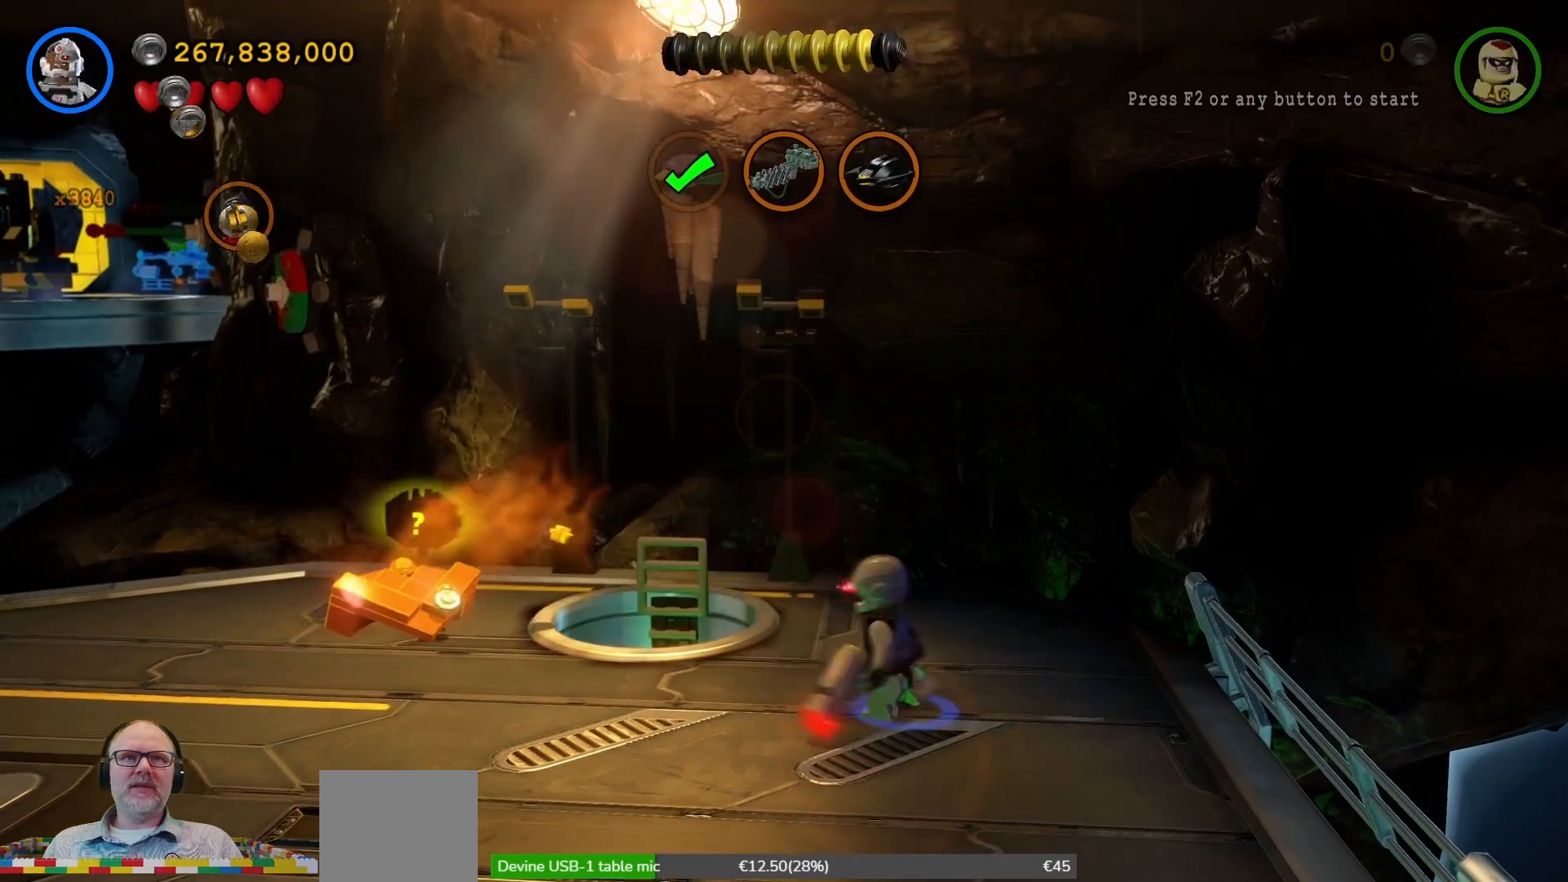
{"buttons": [], "left_stick": "left", "right_stick": "center", "events": []}
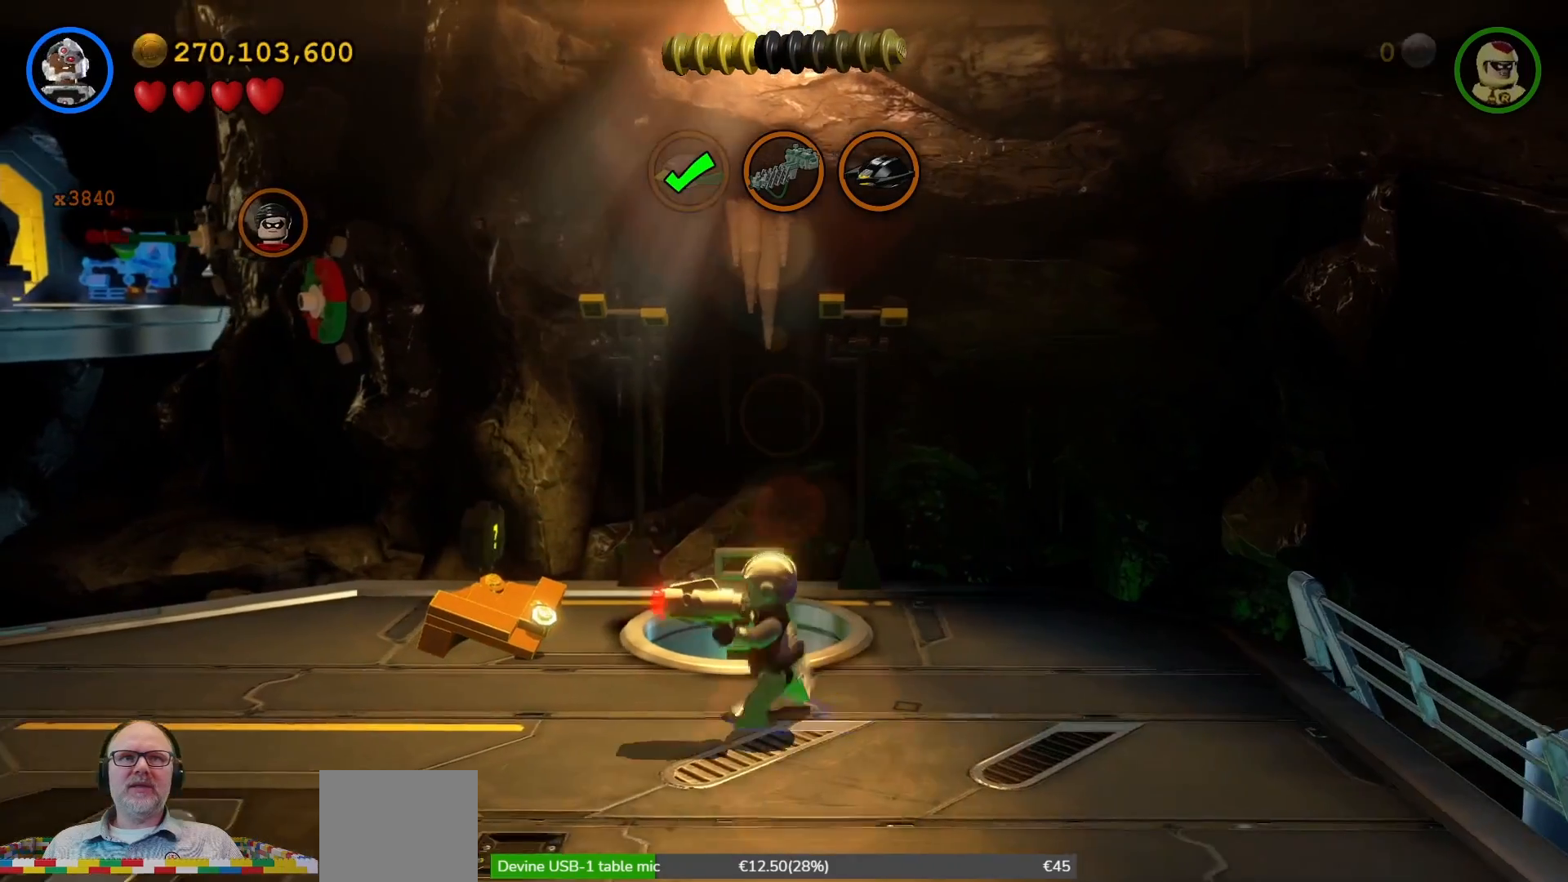
{"buttons": [], "left_stick": "down-left", "right_stick": "center", "events": [[67, "left_stick", "center"], [500, "left_stick", "down-left"]]}
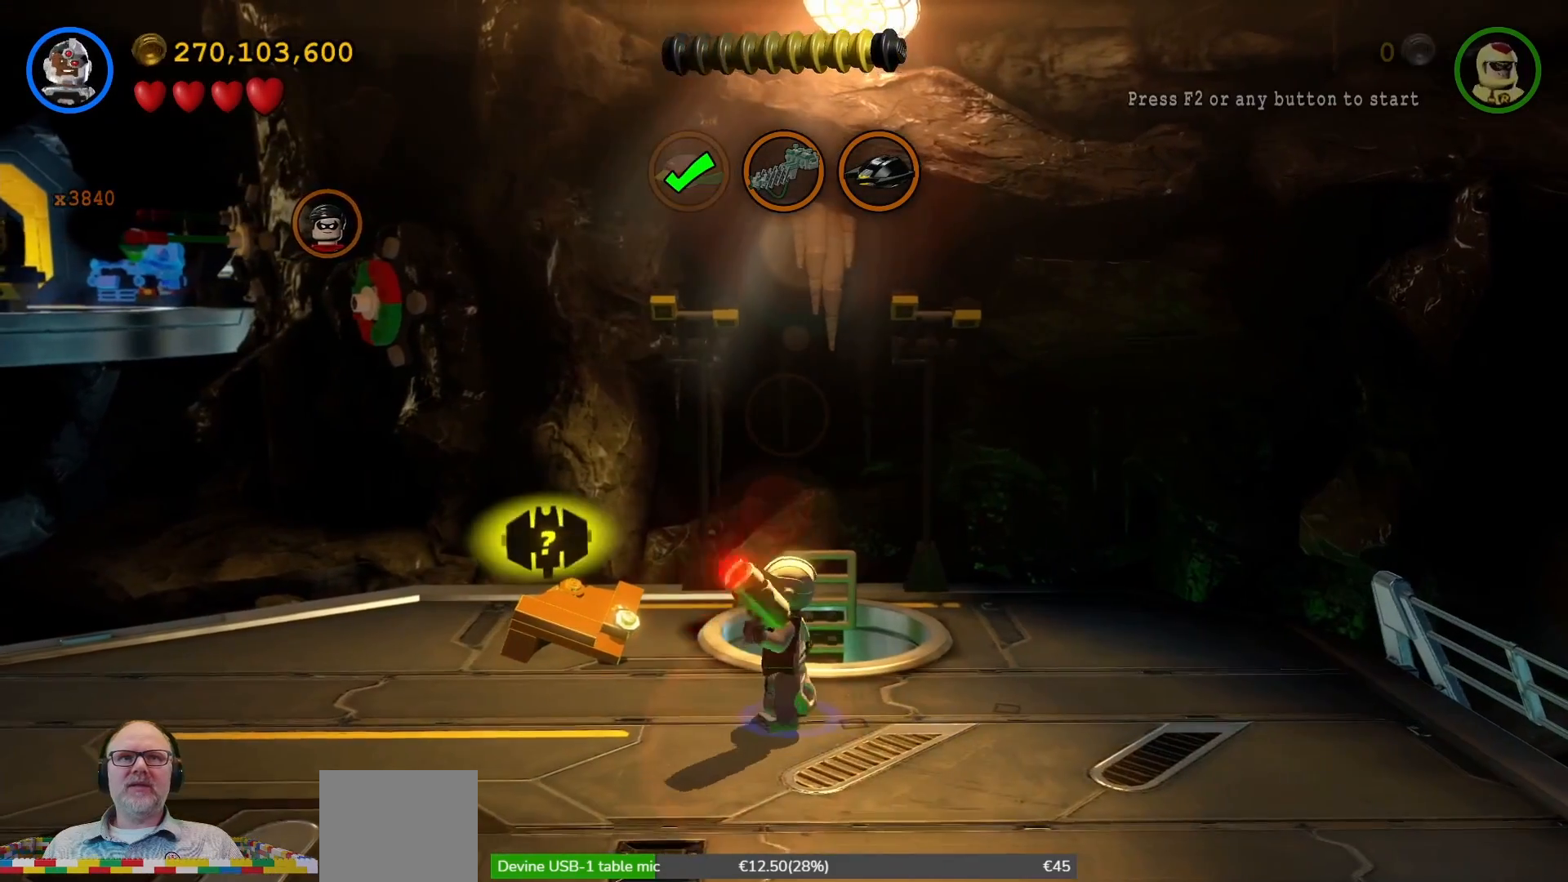
{"buttons": [], "left_stick": "left", "right_stick": "center", "events": [[233, "left_stick", "down"], [367, "left_stick", "down-left"], [467, "left_stick", "left"]]}
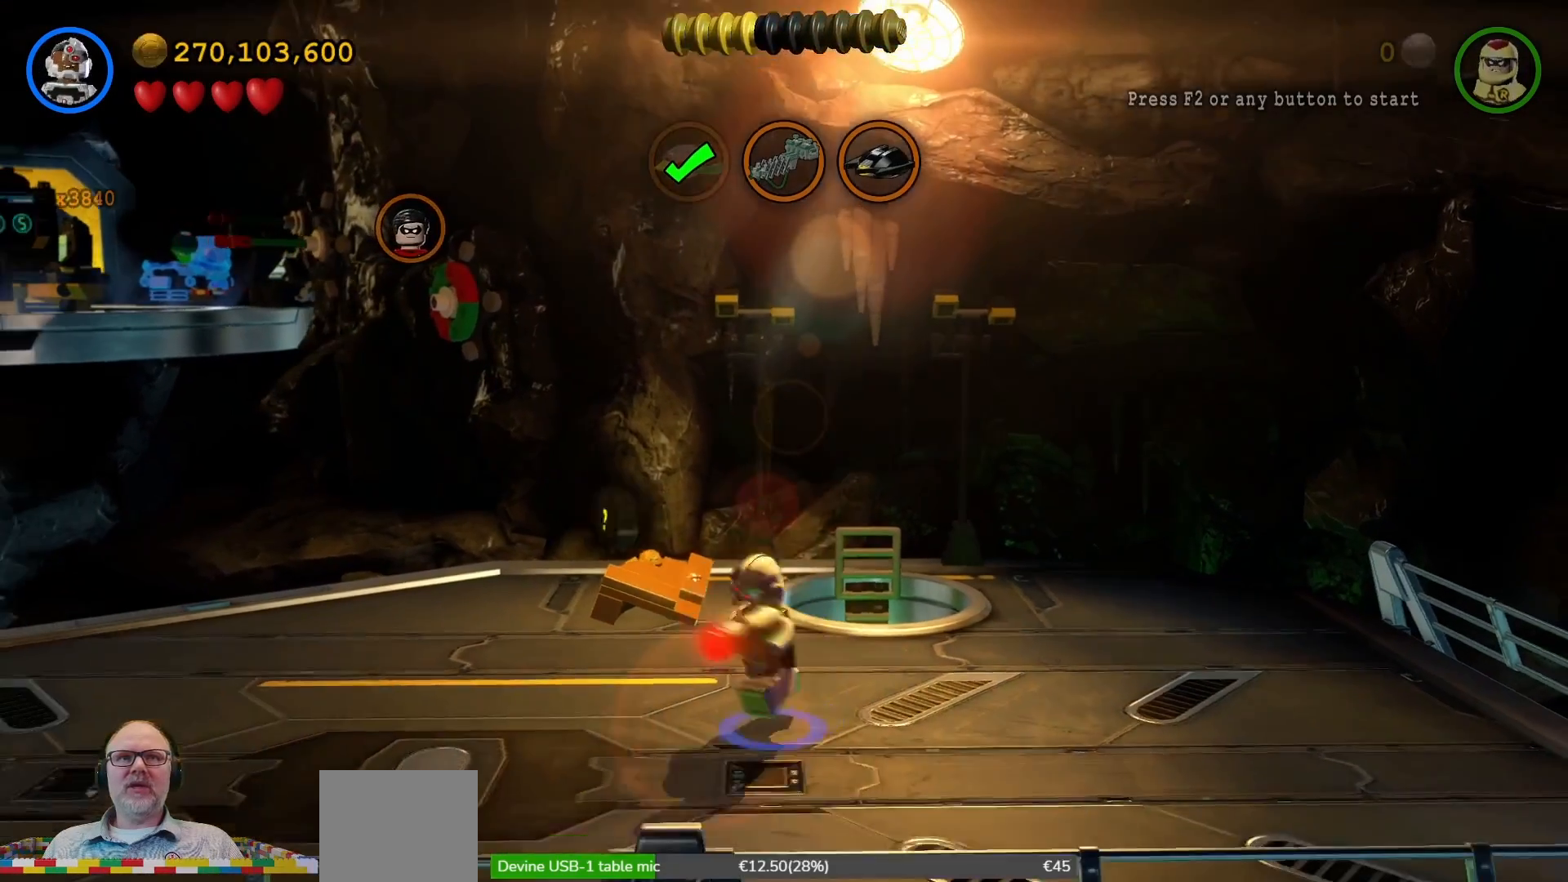
{"buttons": [], "left_stick": "center", "right_stick": "center", "events": [[200, "left_stick", "down"], [333, "left_stick", "center"]]}
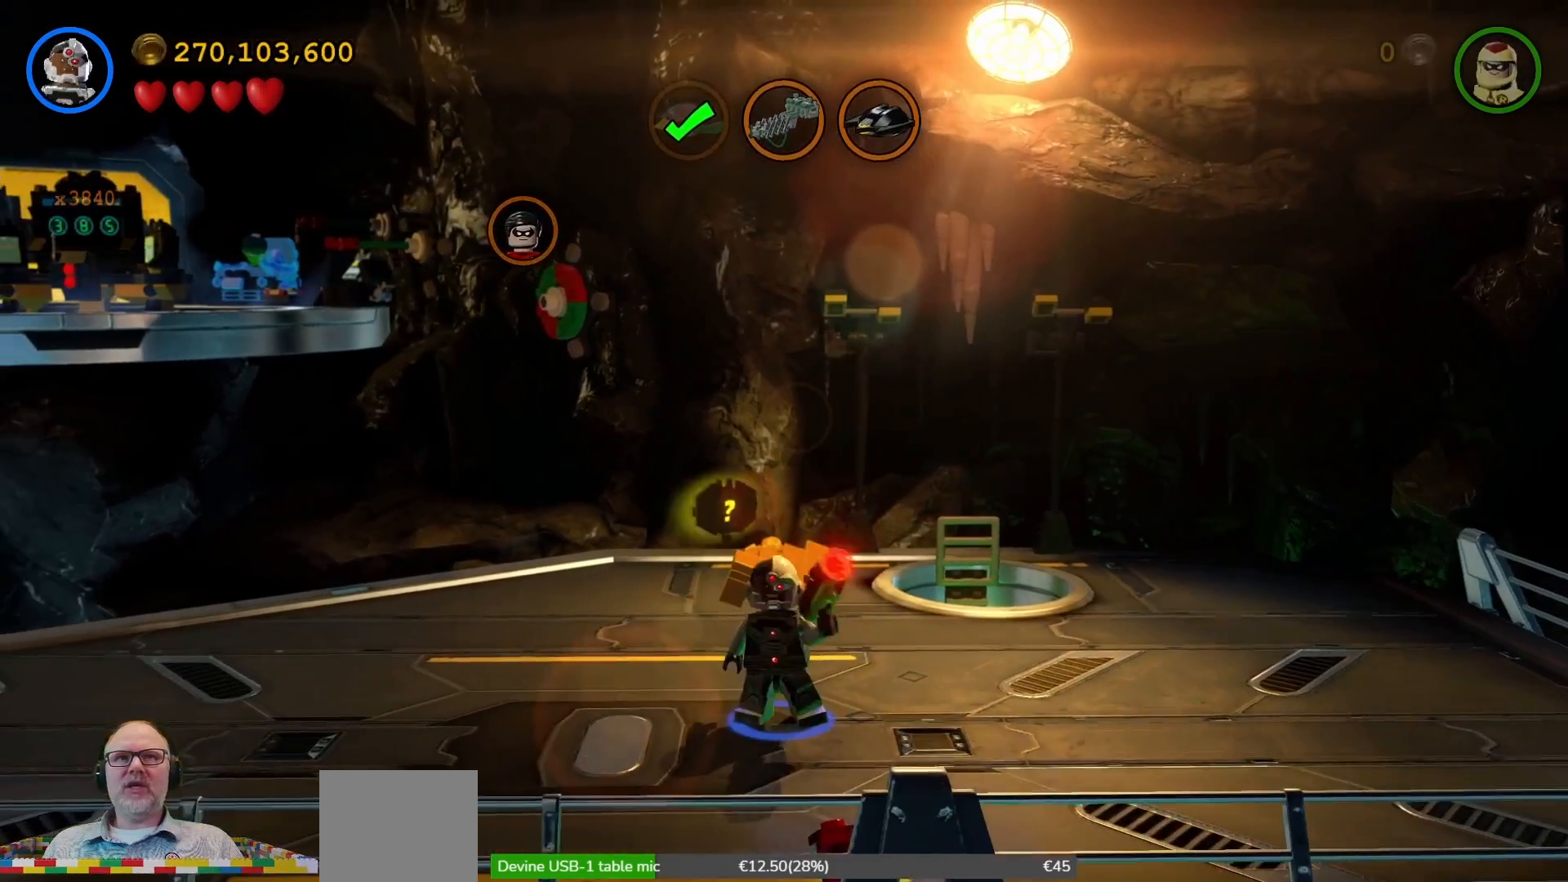
{"buttons": [], "left_stick": "right", "right_stick": "center", "events": [[300, "left_stick", "right"]]}